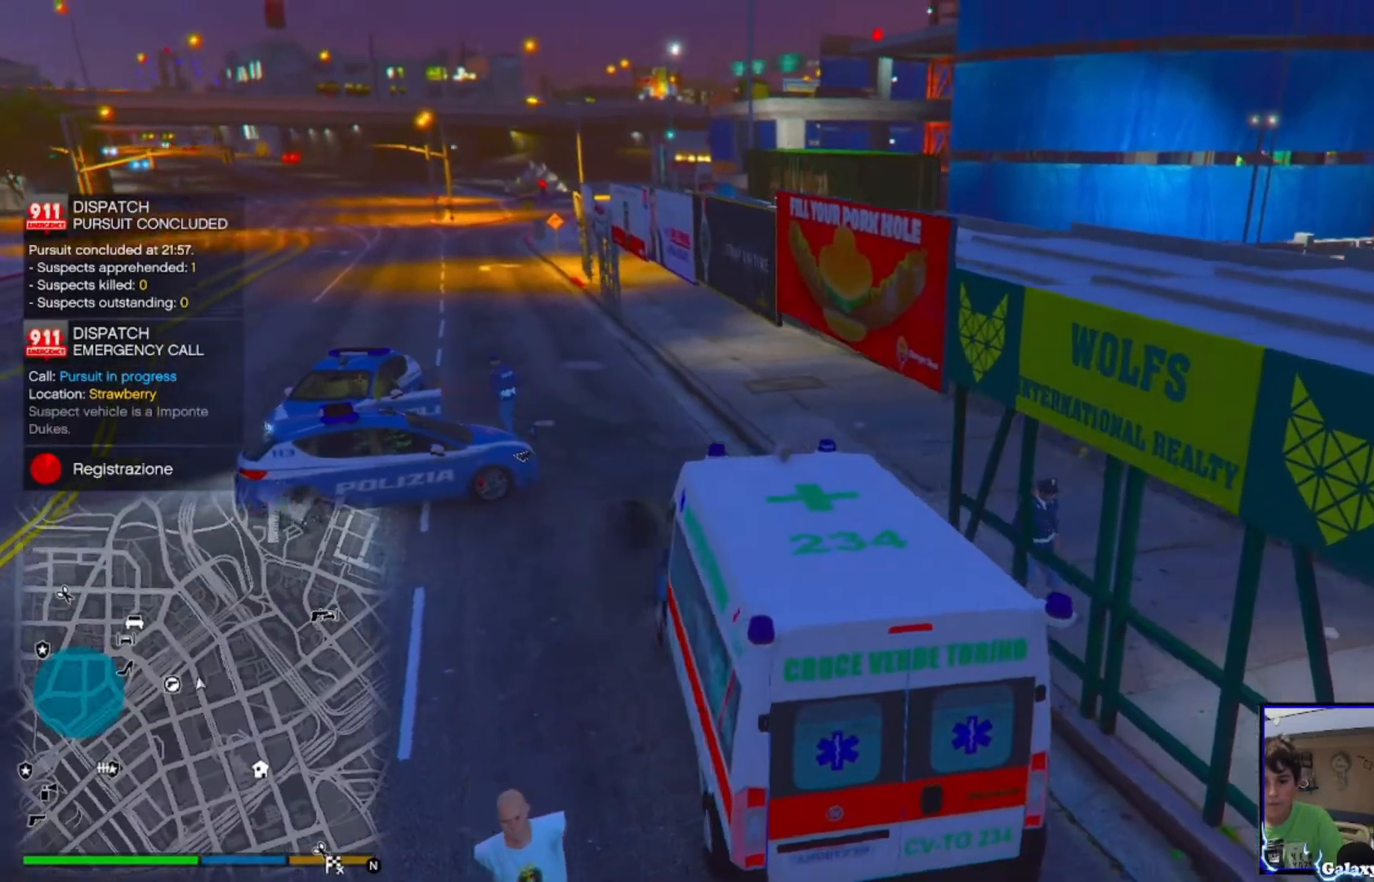
Gameplay with a controller (PlayStation layout); each line is a JSON object with the inputs held at the frame after it. "events" lists button and stick changes between this image and that frame as [ms after this image, input, new state], when the widget could be followed in between.
{"buttons": [], "left_stick": "center", "right_stick": "center", "events": [[120, "right_stick", "center"]]}
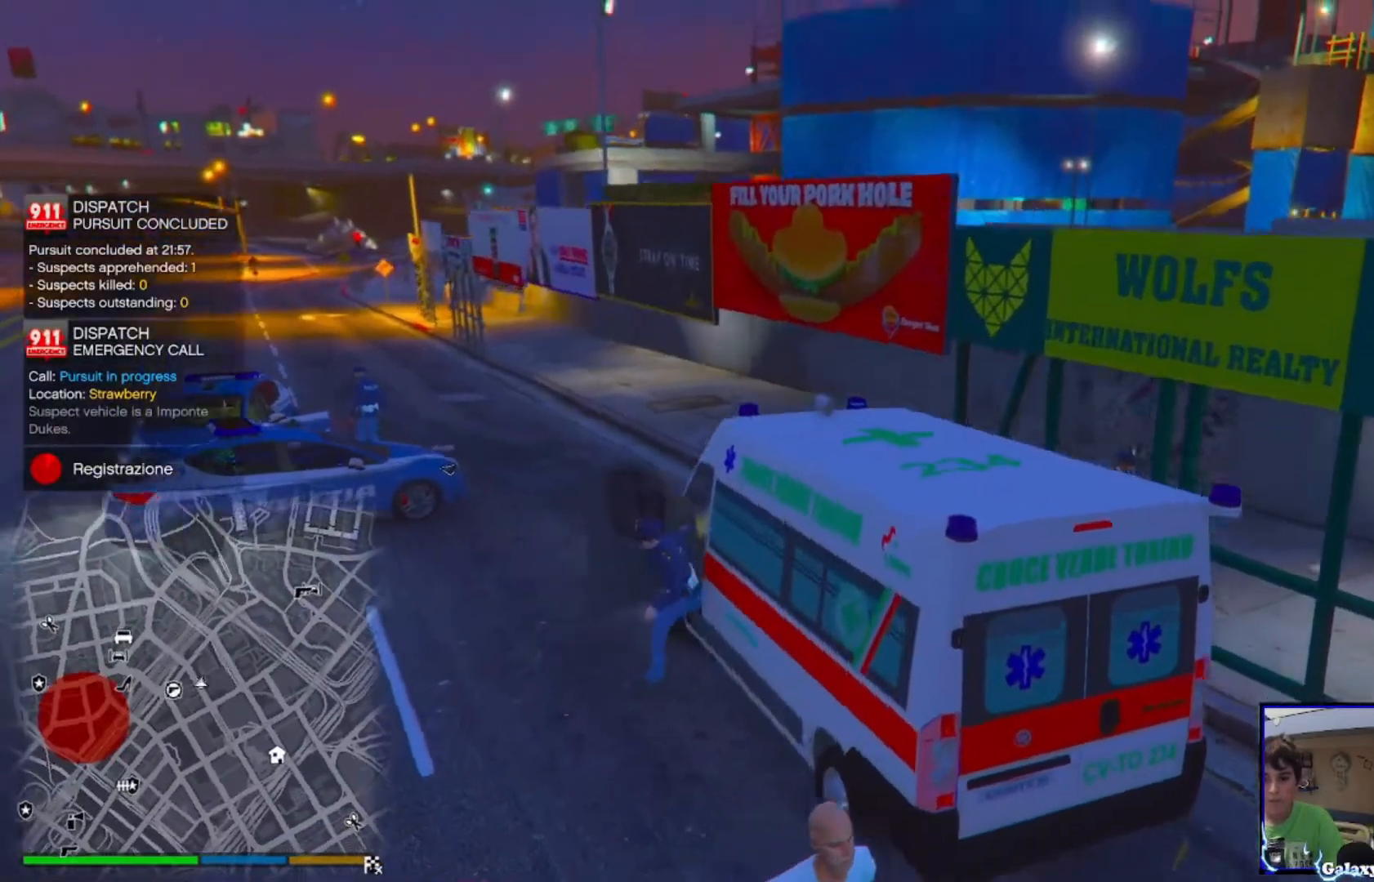
{"buttons": [], "left_stick": "center", "right_stick": "right", "events": [[80, "right_stick", "right"]]}
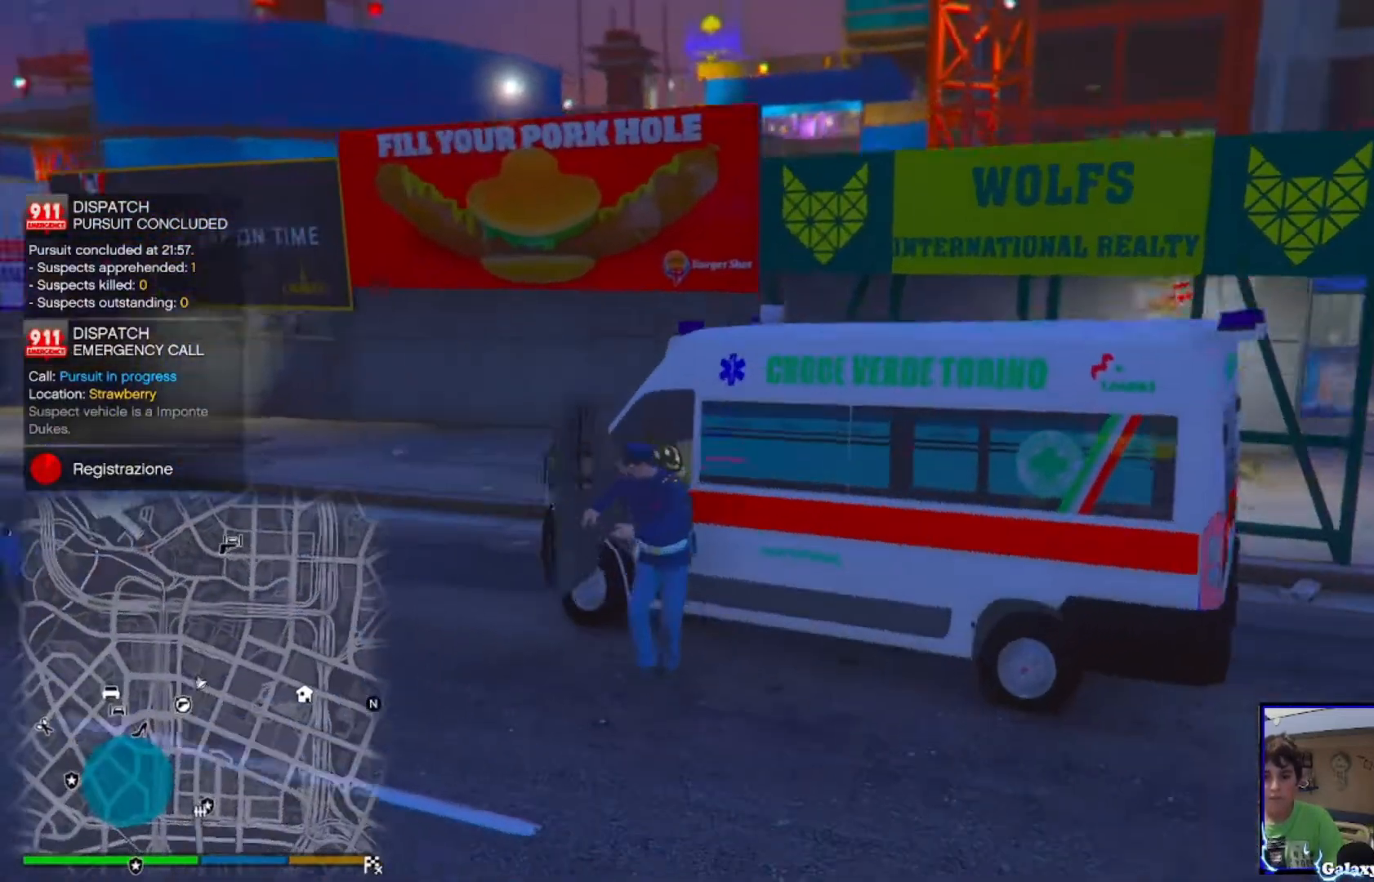
{"buttons": [], "left_stick": "left", "right_stick": "center", "events": [[40, "right_stick", "center"], [480, "left_stick", "left"]]}
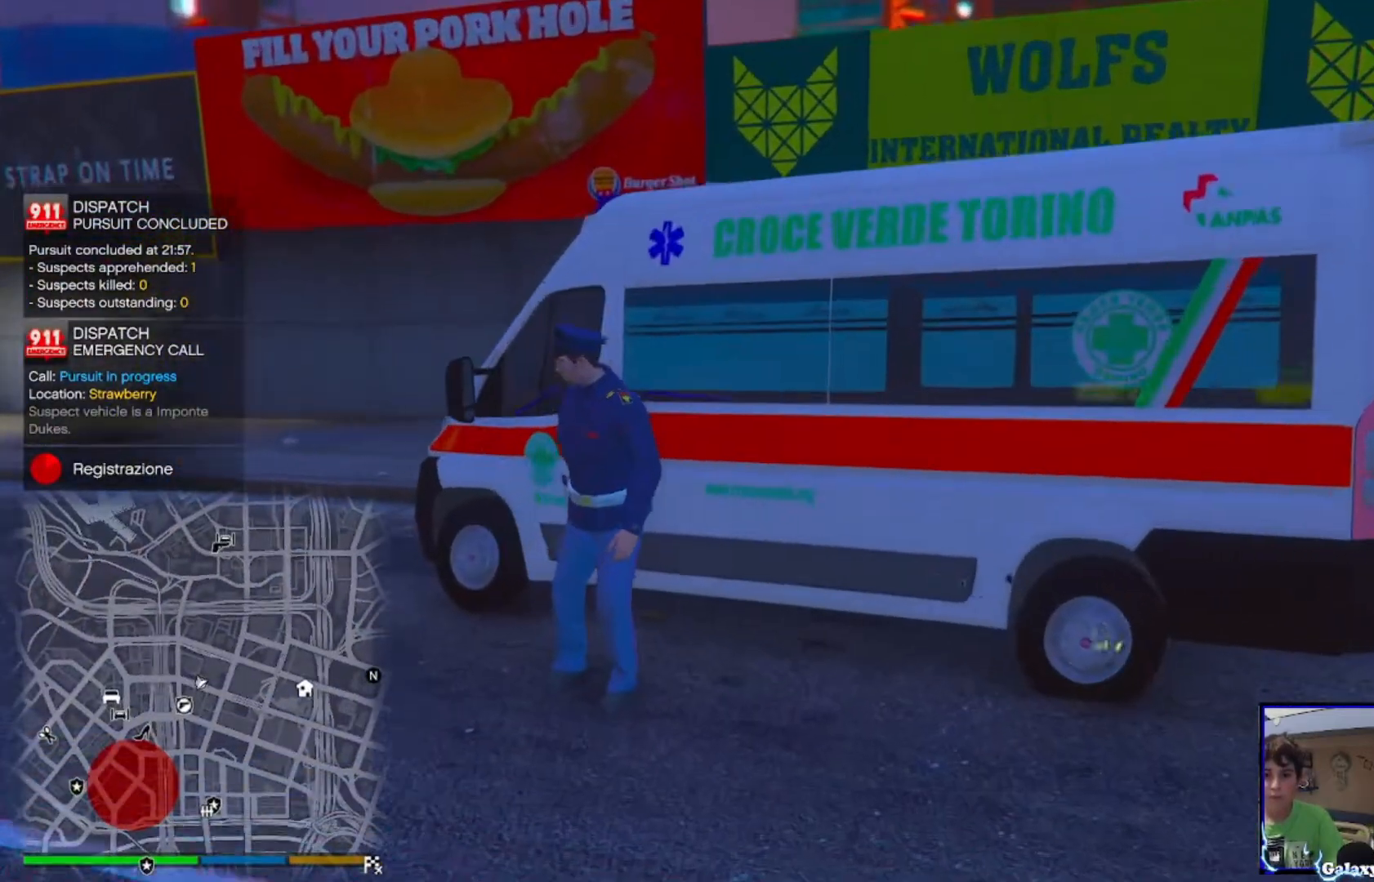
{"buttons": [], "left_stick": "left", "right_stick": "center", "events": []}
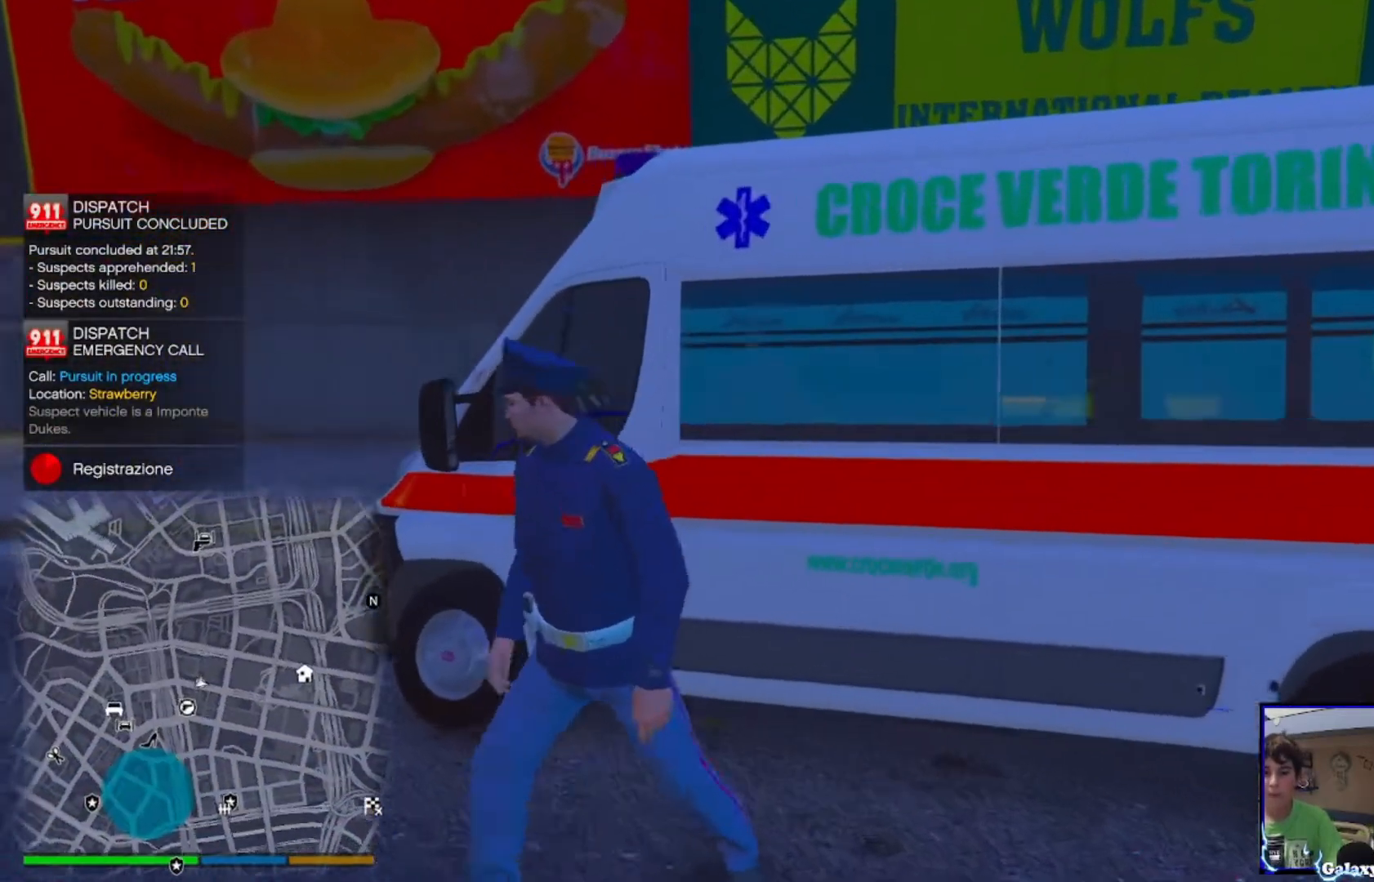
{"buttons": ["CROSS"], "left_stick": "left", "right_stick": "up-right", "events": [[120, "right_stick", "right"], [280, "right_stick", "up-right"], [480, "CROSS", "down"]]}
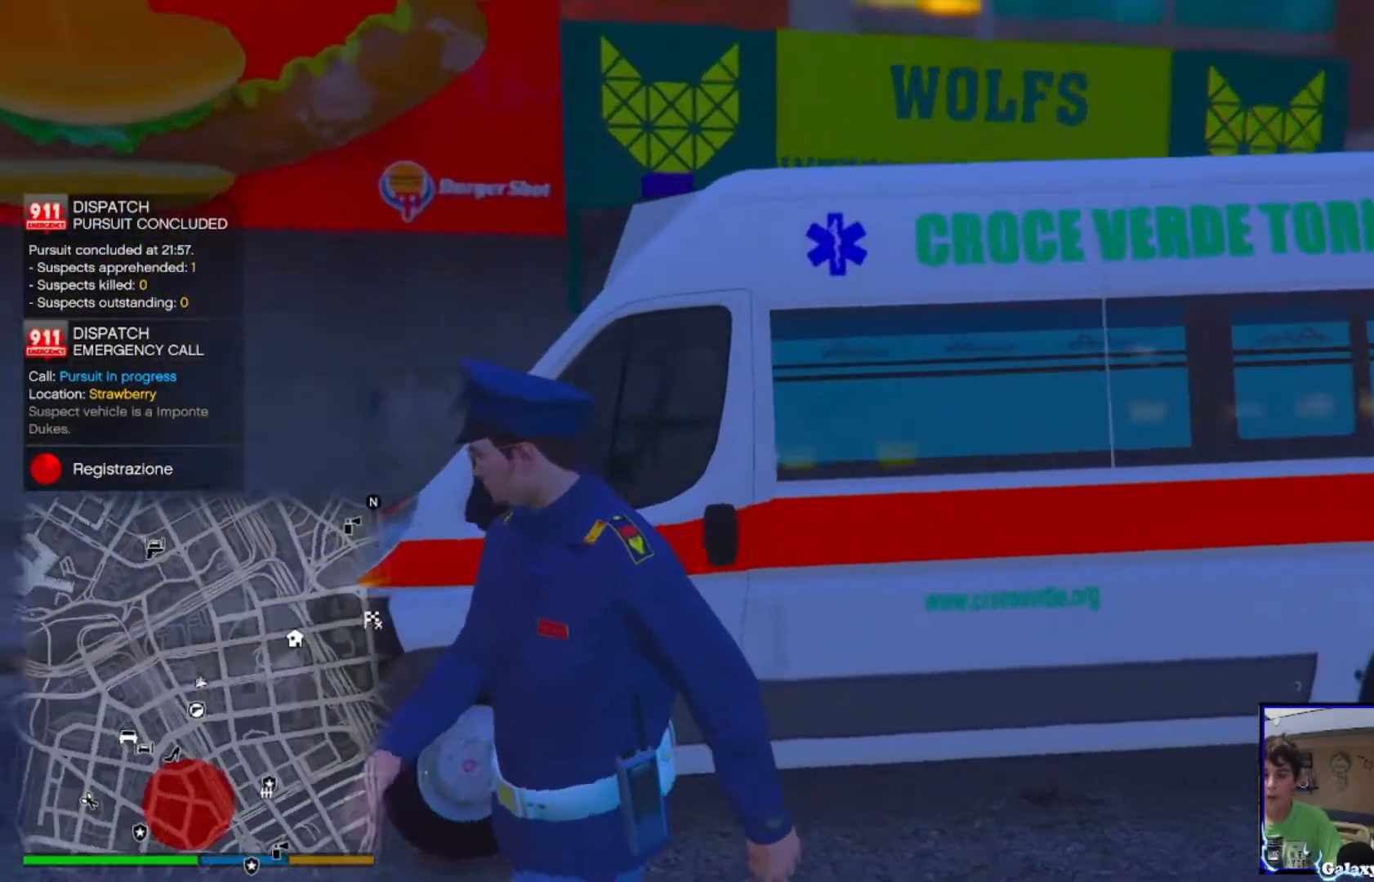
{"buttons": [], "left_stick": "left", "right_stick": "center", "events": [[160, "CROSS", "up"], [240, "right_stick", "center"]]}
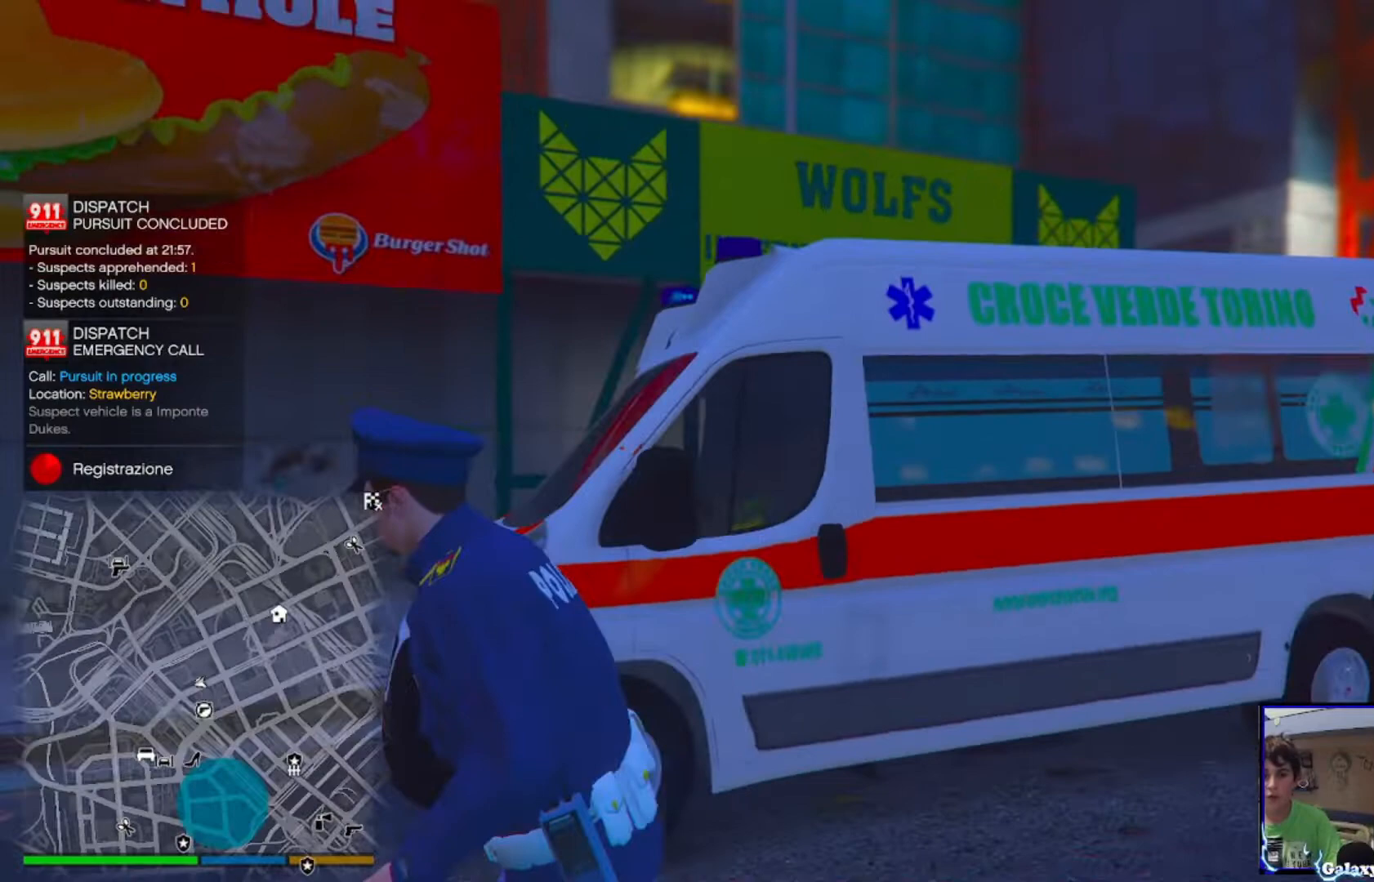
{"buttons": [], "left_stick": "up-left", "right_stick": "right", "events": [[40, "left_stick", "up-left"], [320, "right_stick", "right"]]}
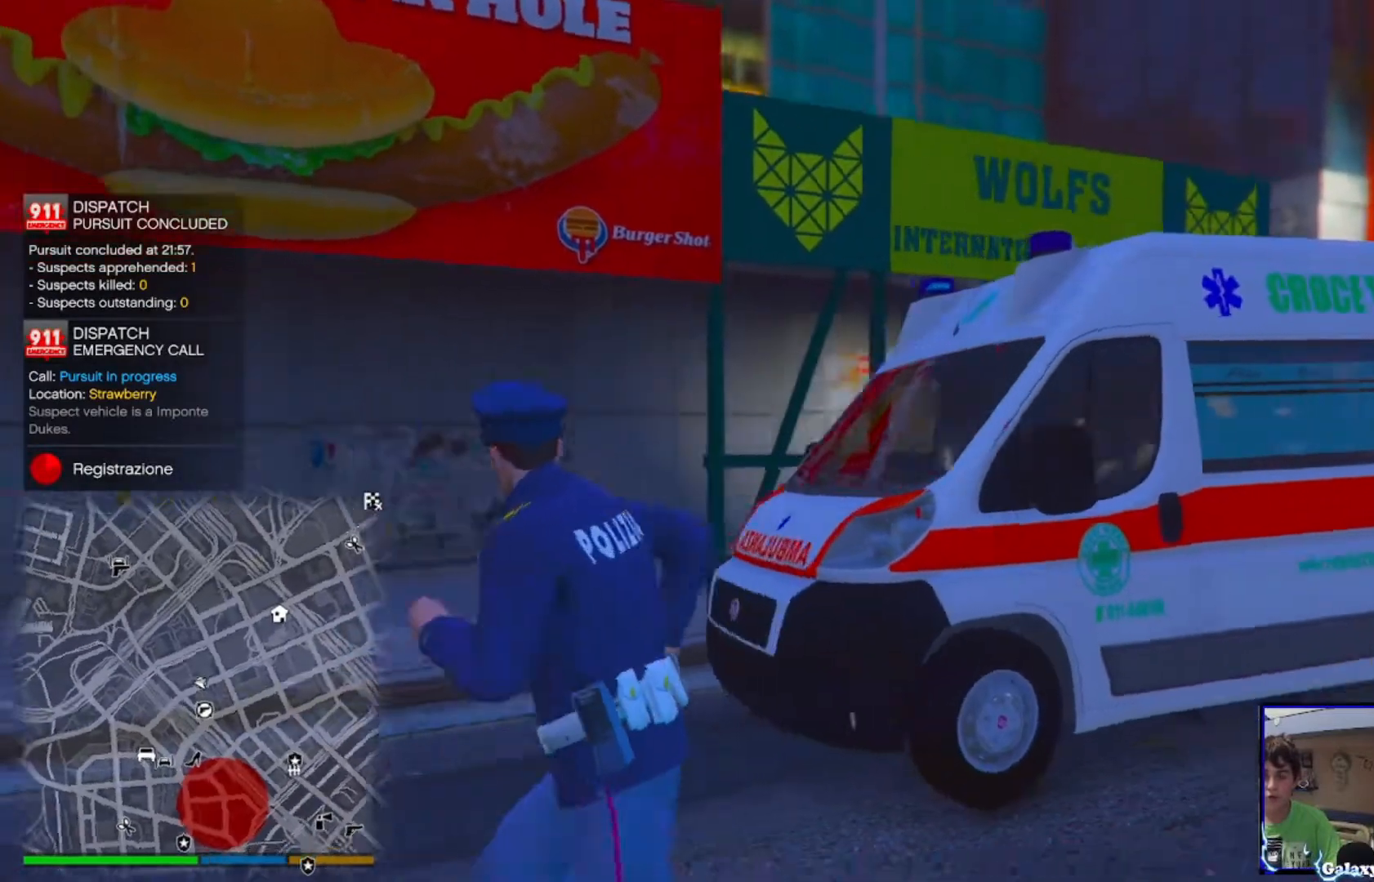
{"buttons": [], "left_stick": "down-left", "right_stick": "down-right", "events": [[360, "left_stick", "down-left"], [400, "right_stick", "down-right"]]}
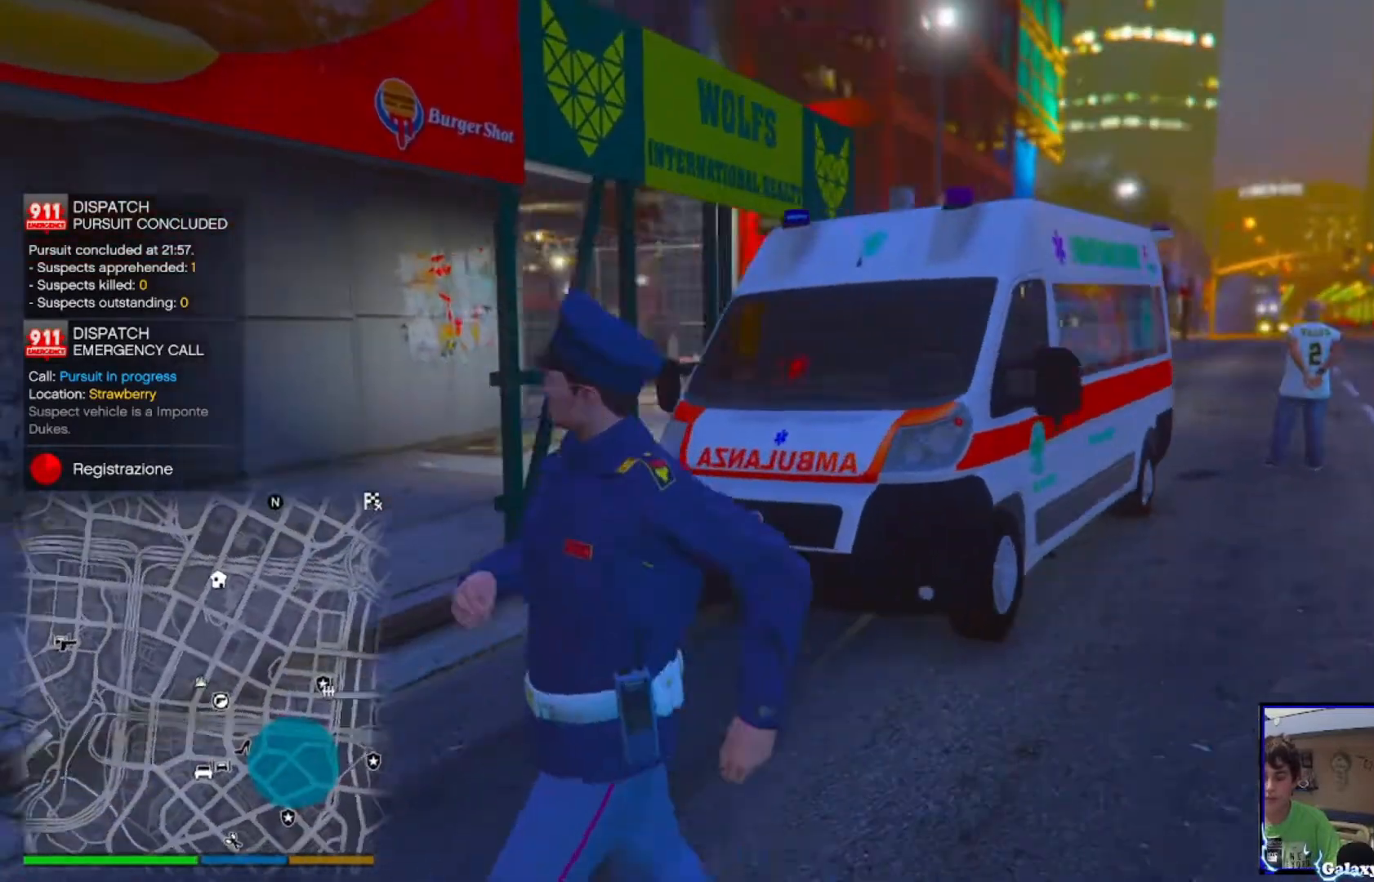
{"buttons": [], "left_stick": "down", "right_stick": "right", "events": [[80, "right_stick", "right"], [160, "left_stick", "down"]]}
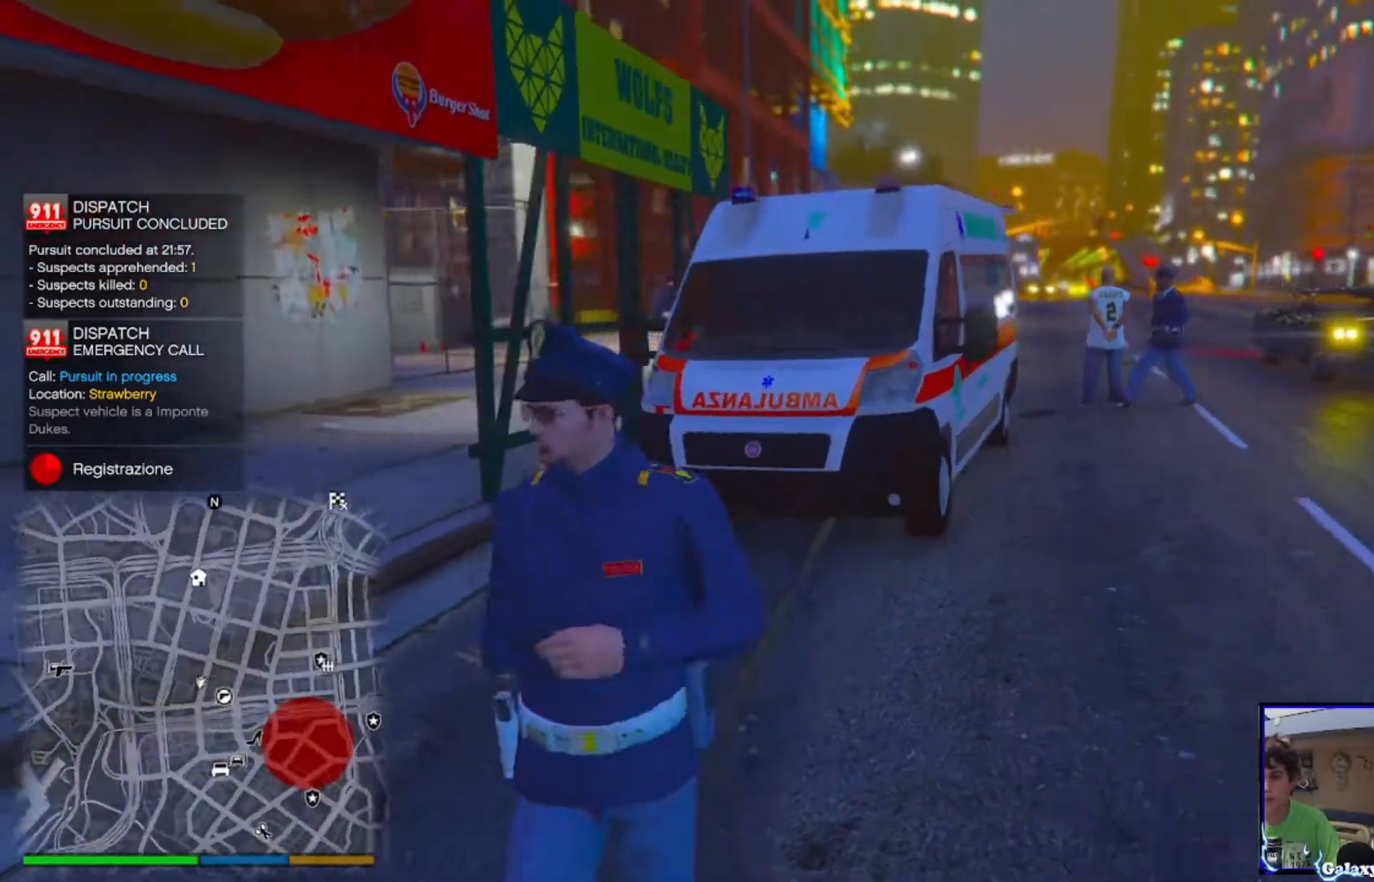
{"buttons": [], "left_stick": "down-right", "right_stick": "right", "events": [[80, "left_stick", "down-left"], [360, "left_stick", "down-right"]]}
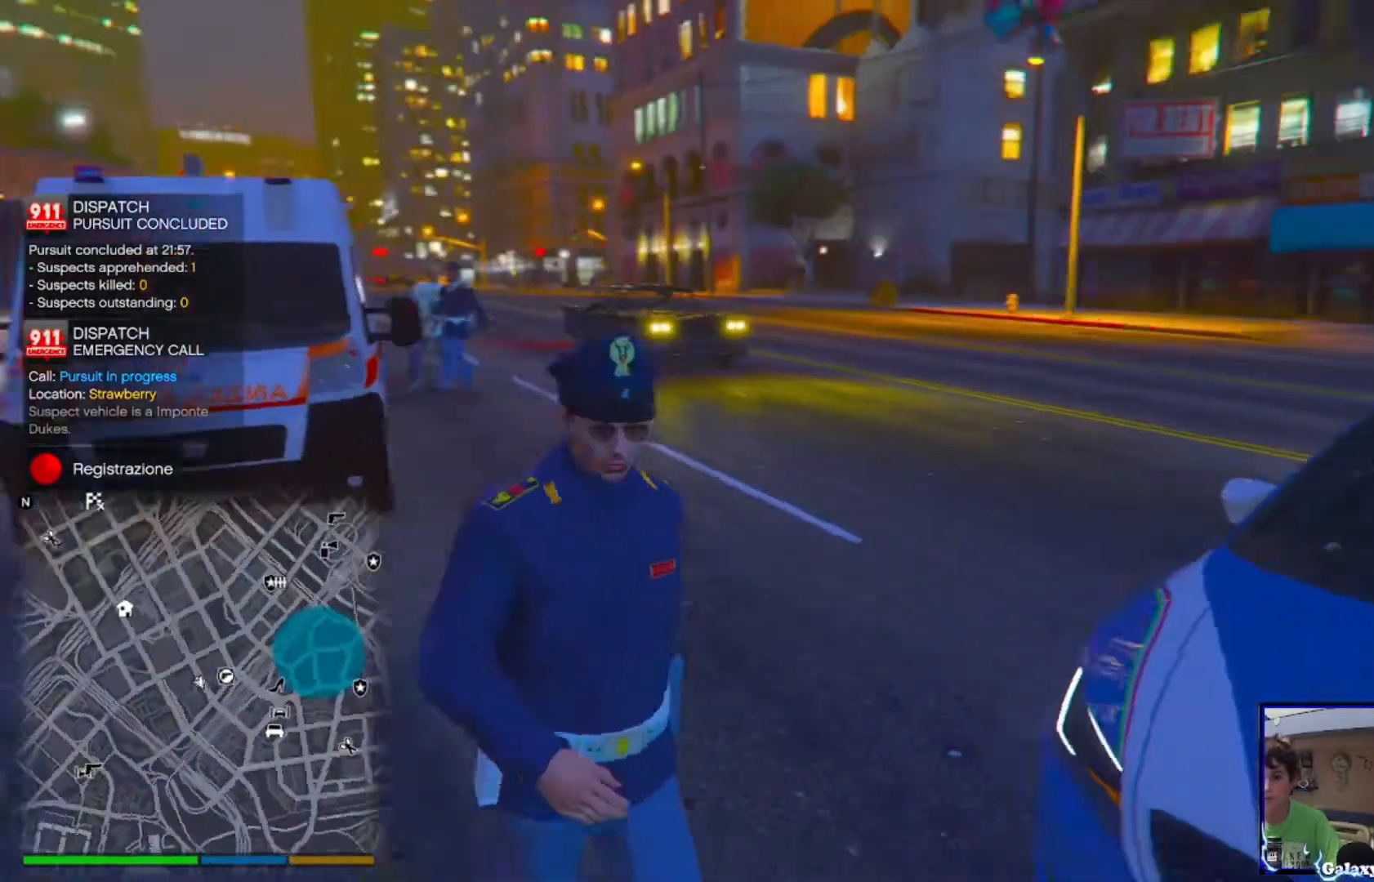
{"buttons": [], "left_stick": "up-right", "right_stick": "center", "events": [[360, "left_stick", "up-right"], [520, "right_stick", "center"]]}
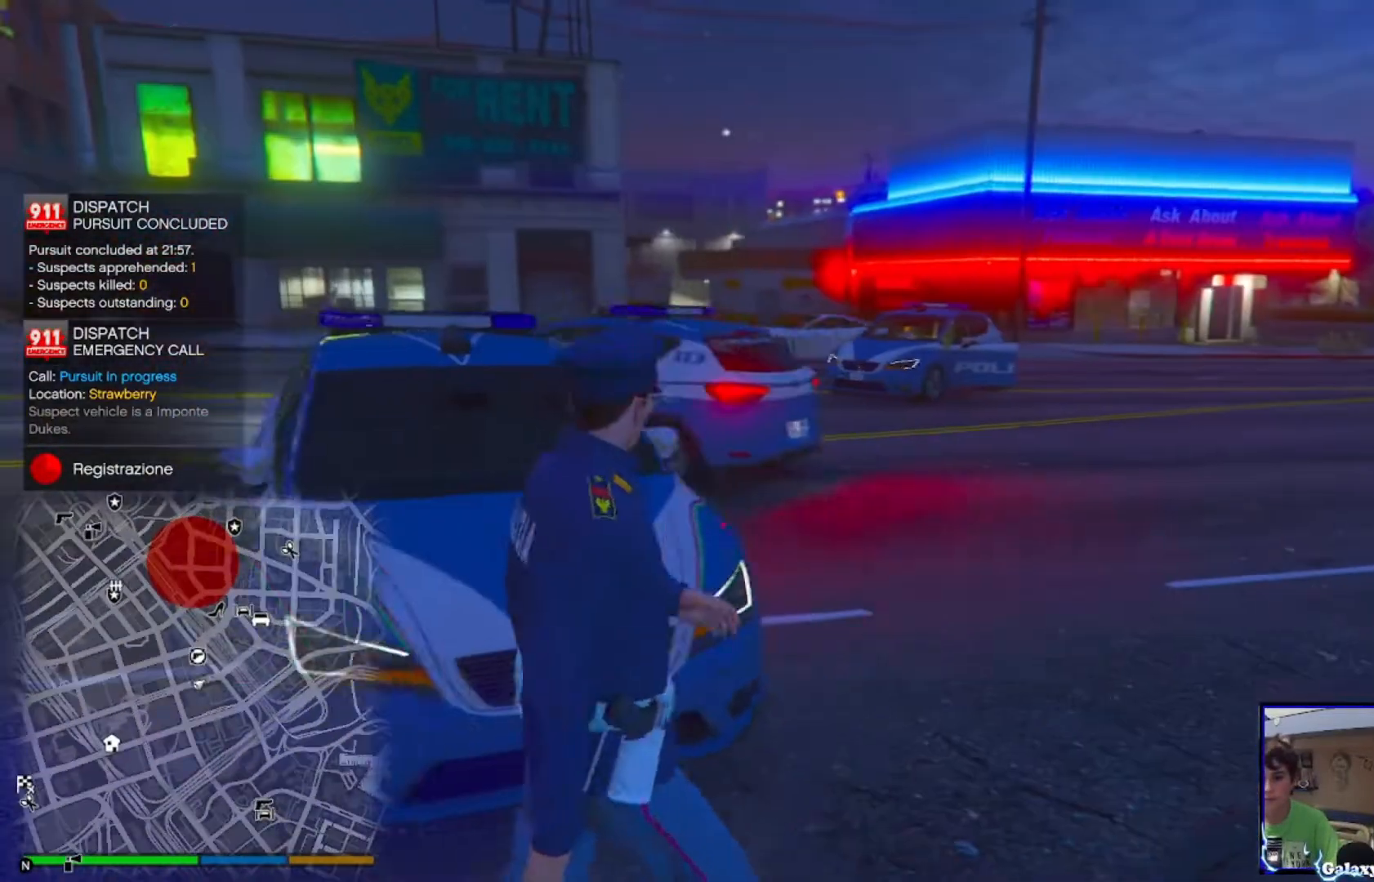
{"buttons": ["CROSS"], "left_stick": "up", "right_stick": "down-left", "events": [[120, "left_stick", "up"], [320, "right_stick", "down-left"], [440, "CROSS", "down"]]}
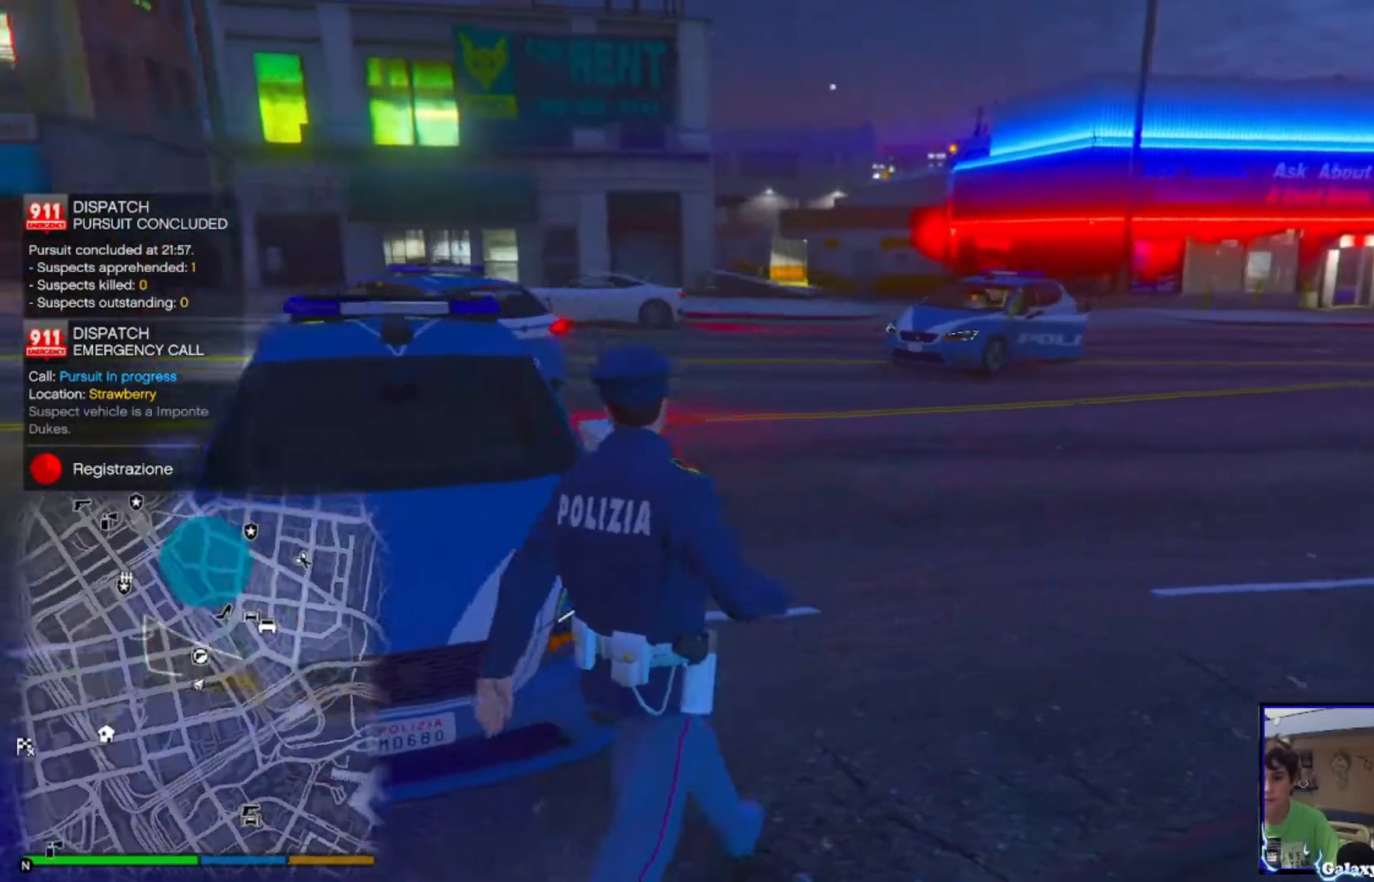
{"buttons": ["TRIANGLE"], "left_stick": "up", "right_stick": "center", "events": [[120, "CROSS", "up"], [160, "right_stick", "left"], [200, "CROSS", "down"], [320, "right_stick", "center"], [360, "CROSS", "up"], [520, "TRIANGLE", "down"]]}
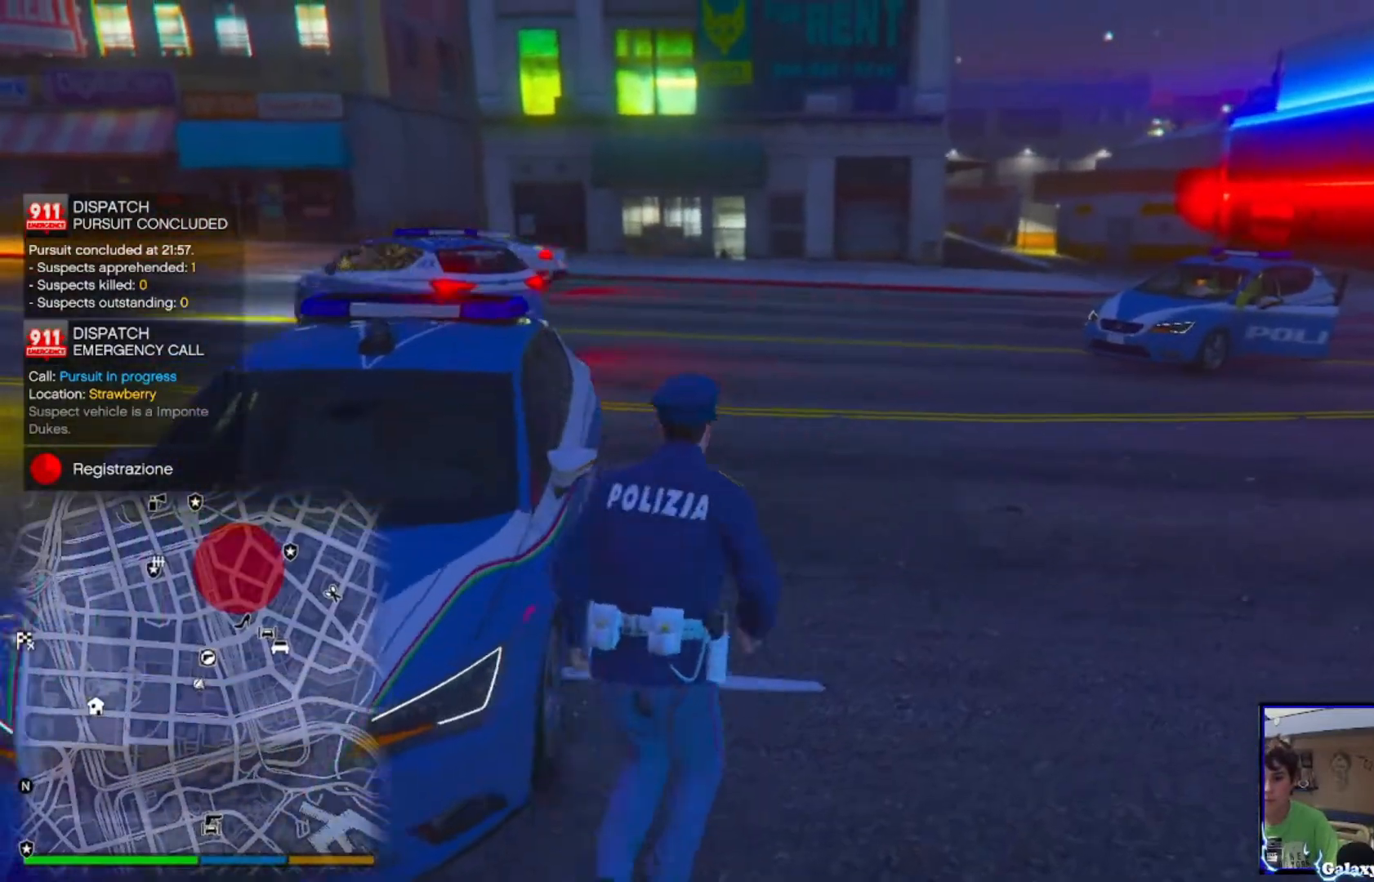
{"buttons": [], "left_stick": "center", "right_stick": "left", "events": [[120, "TRIANGLE", "up"], [120, "left_stick", "center"], [400, "right_stick", "left"]]}
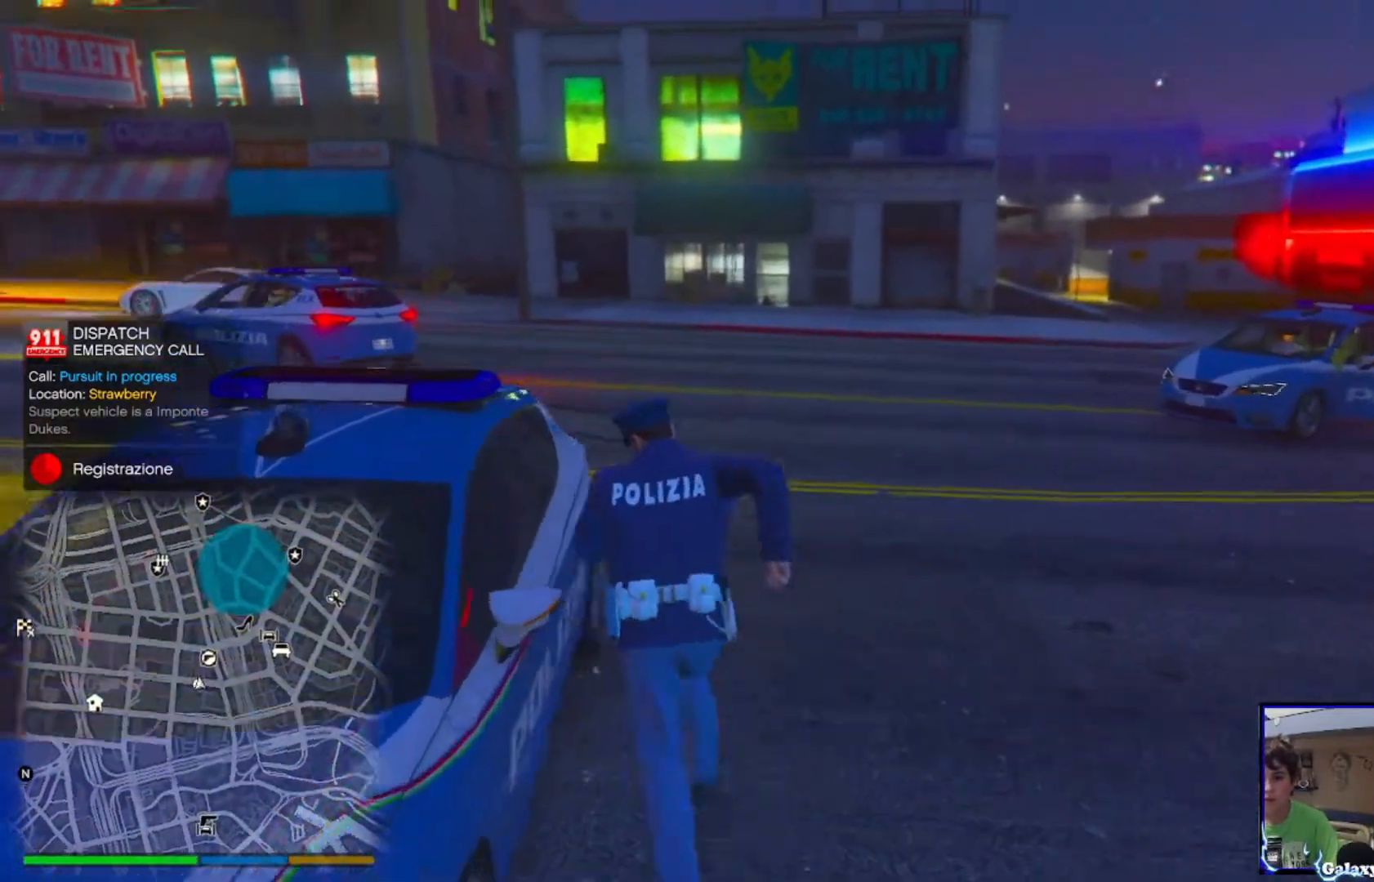
{"buttons": [], "left_stick": "center", "right_stick": "left", "events": []}
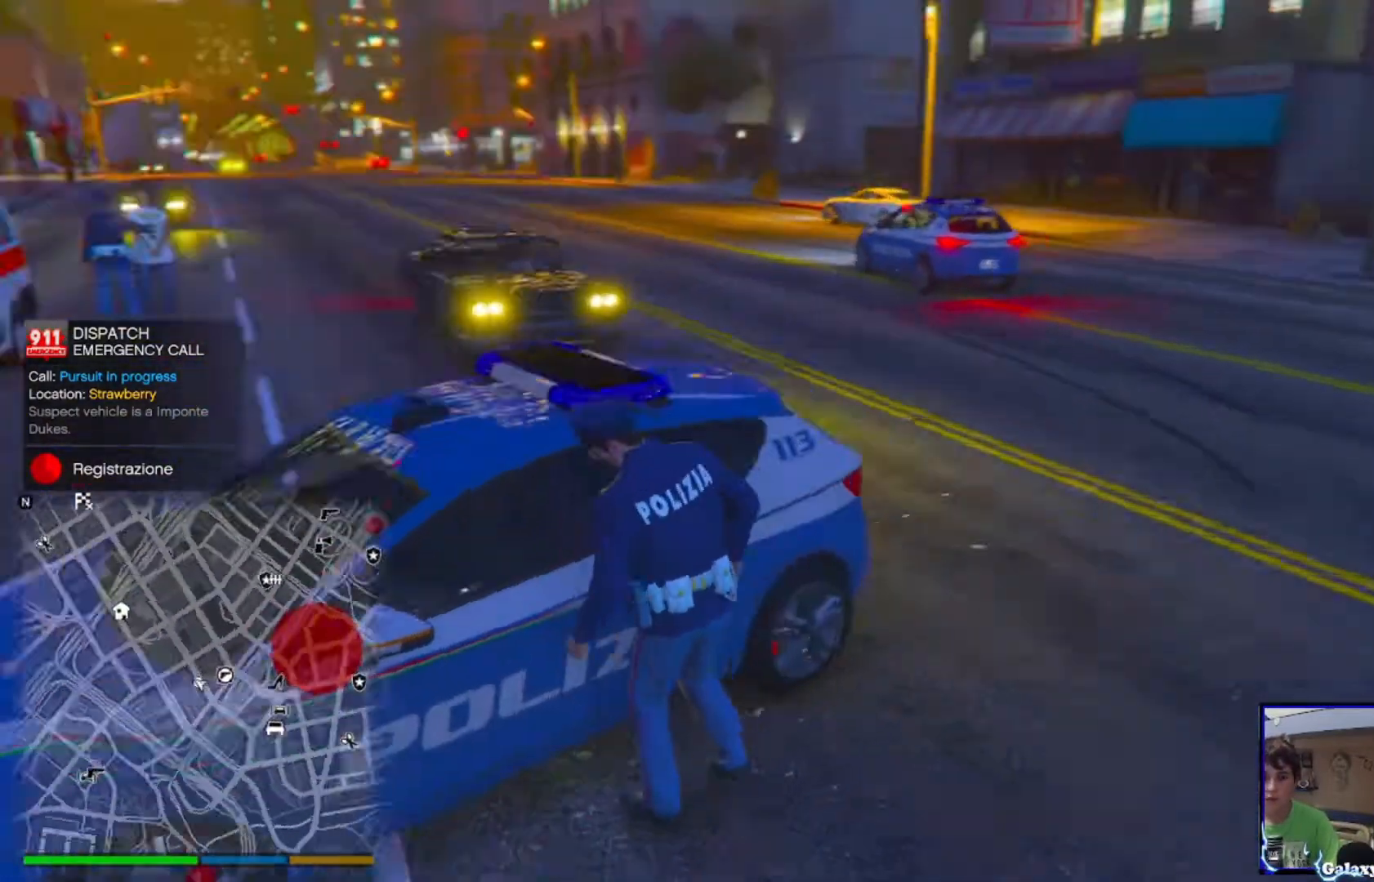
{"buttons": [], "left_stick": "center", "right_stick": "center", "events": [[240, "right_stick", "center"]]}
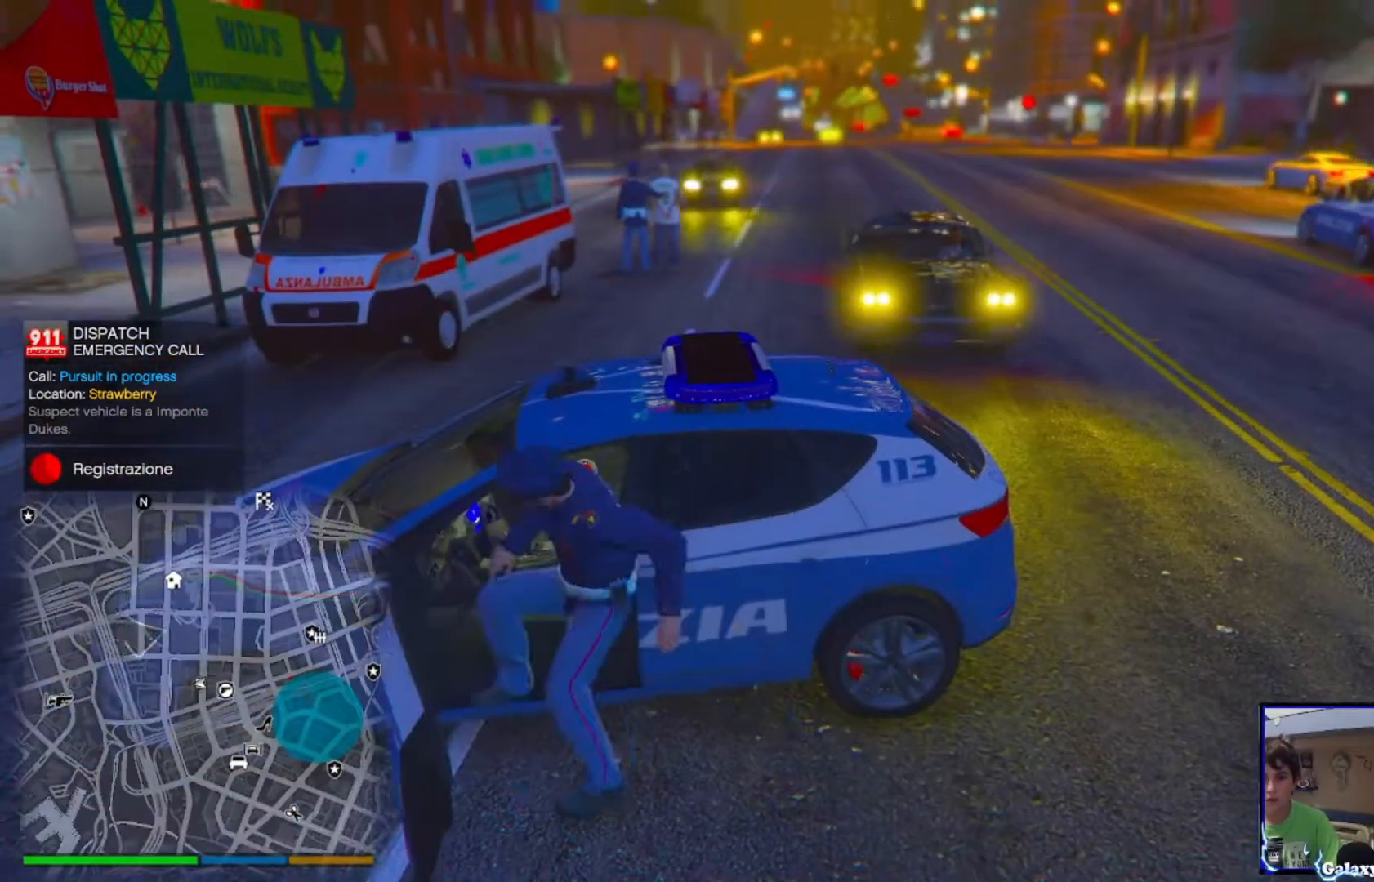
{"buttons": [], "left_stick": "center", "right_stick": "up-left", "events": [[80, "right_stick", "up-left"]]}
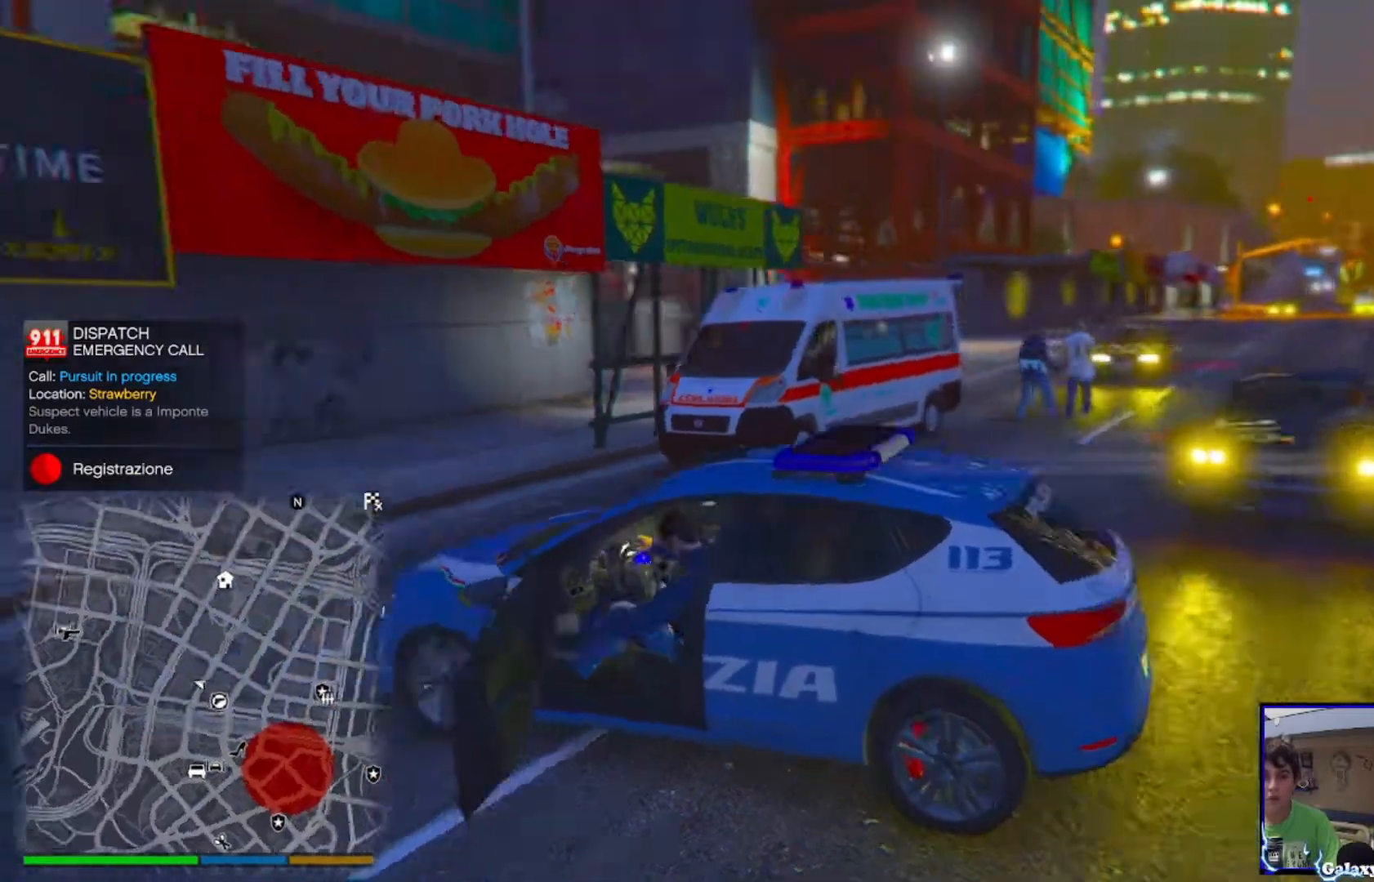
{"buttons": [], "left_stick": "center", "right_stick": "left", "events": [[80, "right_stick", "center"], [440, "right_stick", "left"]]}
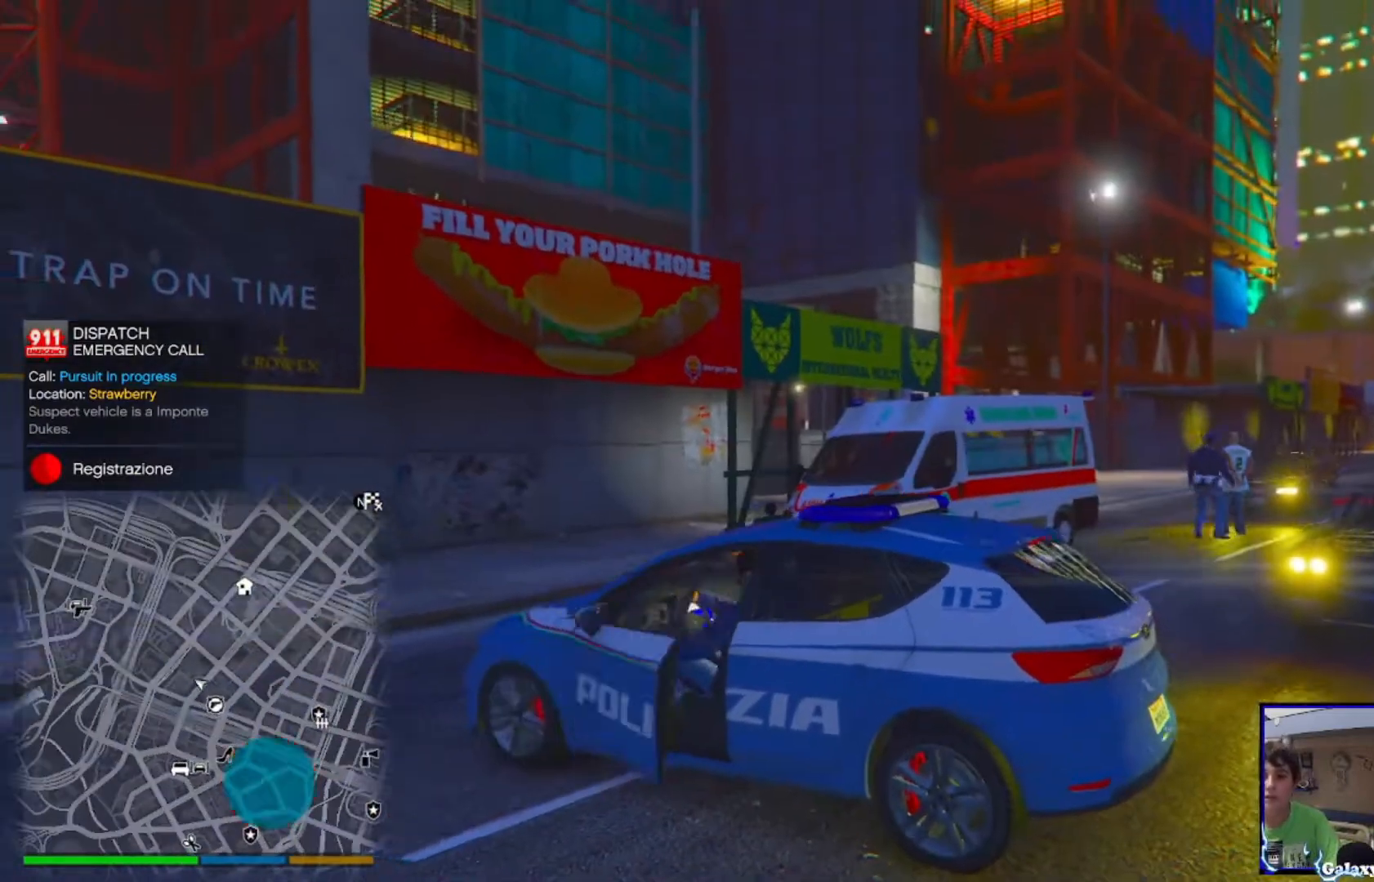
{"buttons": ["R2"], "left_stick": "left", "right_stick": "center", "events": [[120, "right_stick", "down-left"], [280, "left_stick", "up-left"], [320, "right_stick", "center"], [440, "R2", "down"], [480, "left_stick", "left"]]}
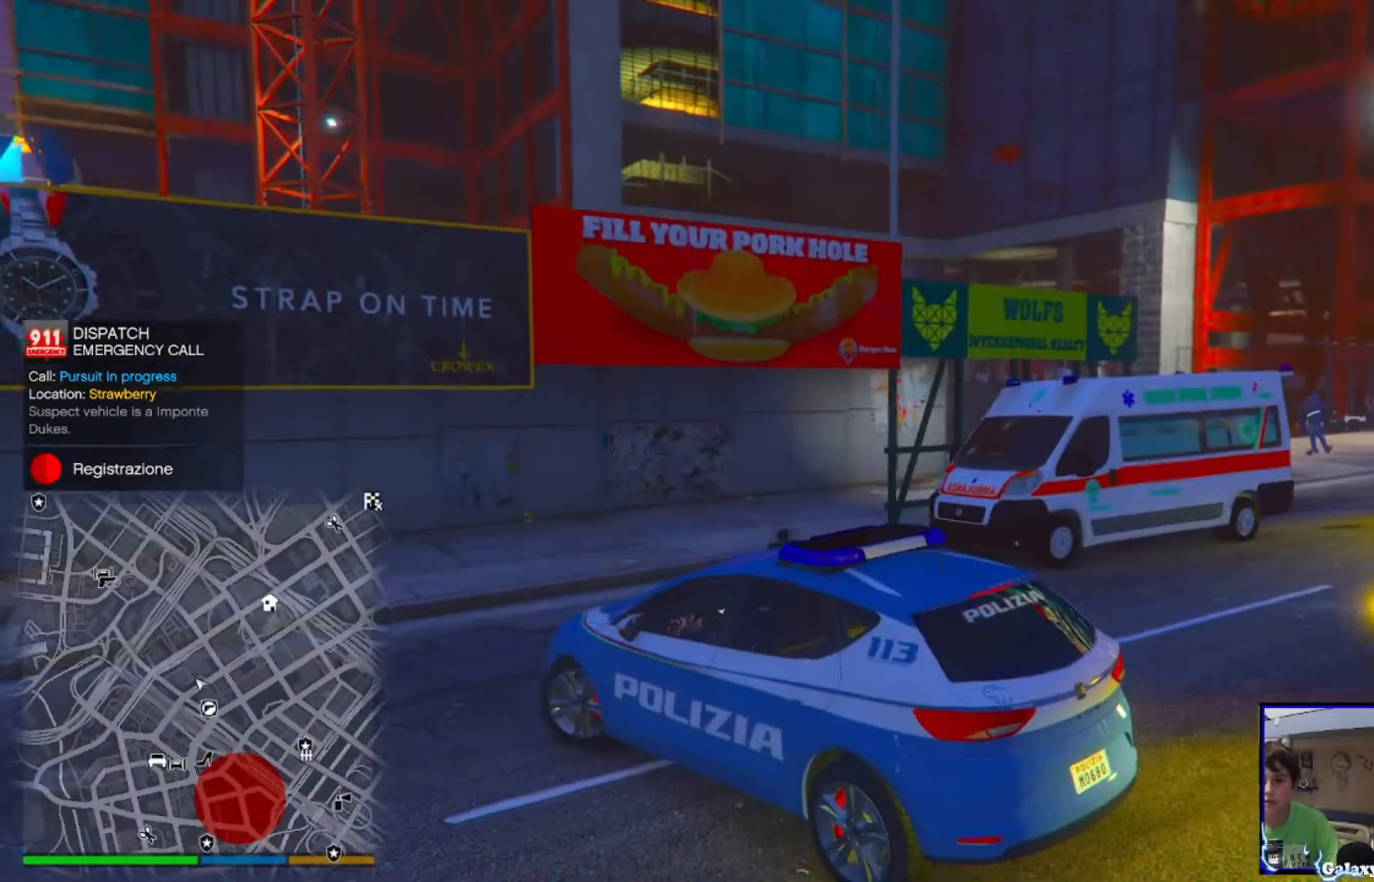
{"buttons": ["R2"], "left_stick": "left", "right_stick": "down-right", "events": [[120, "right_stick", "down-right"]]}
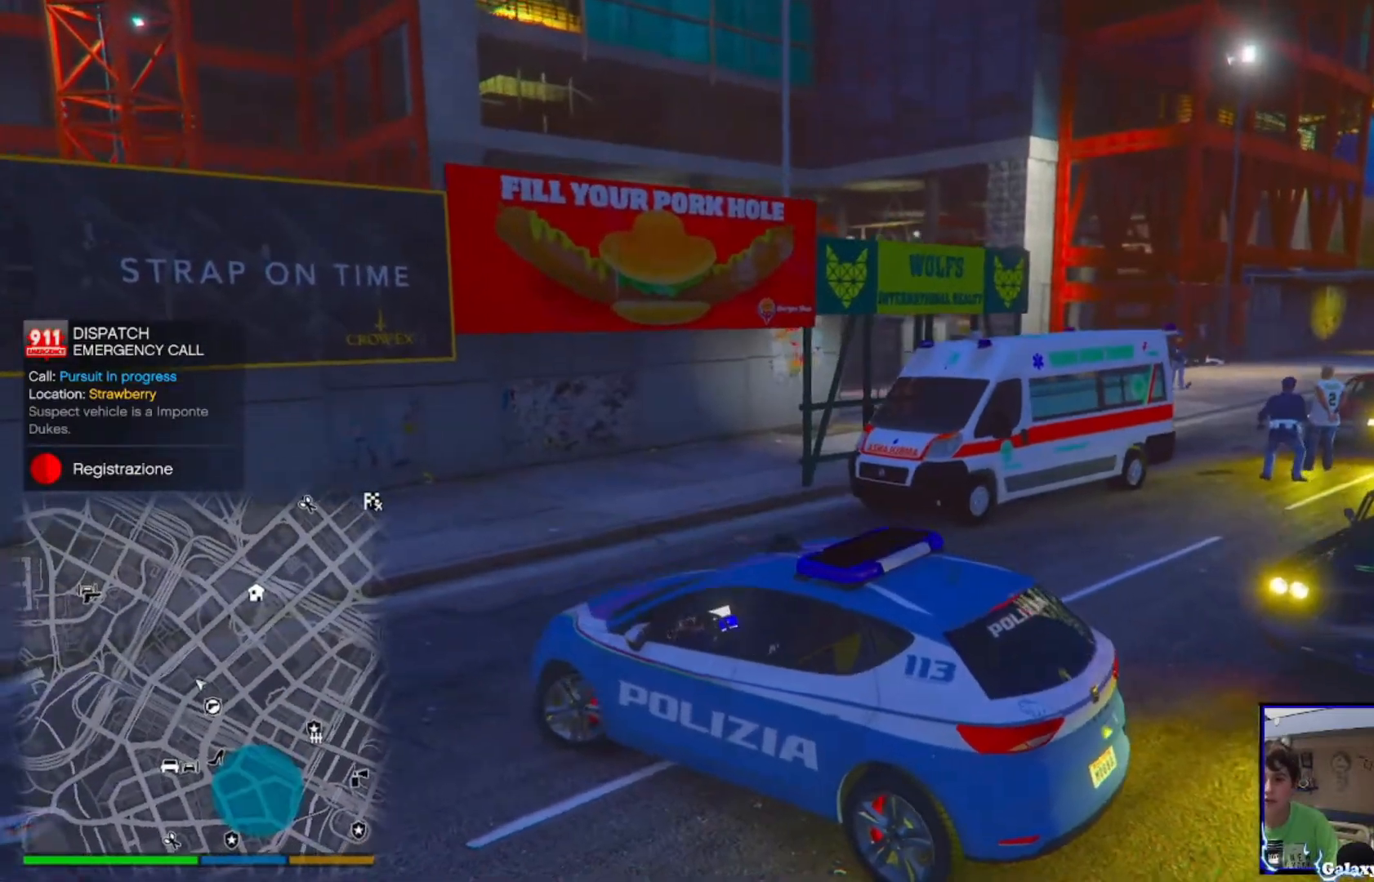
{"buttons": ["R2"], "left_stick": "left", "right_stick": "right", "events": [[320, "right_stick", "right"]]}
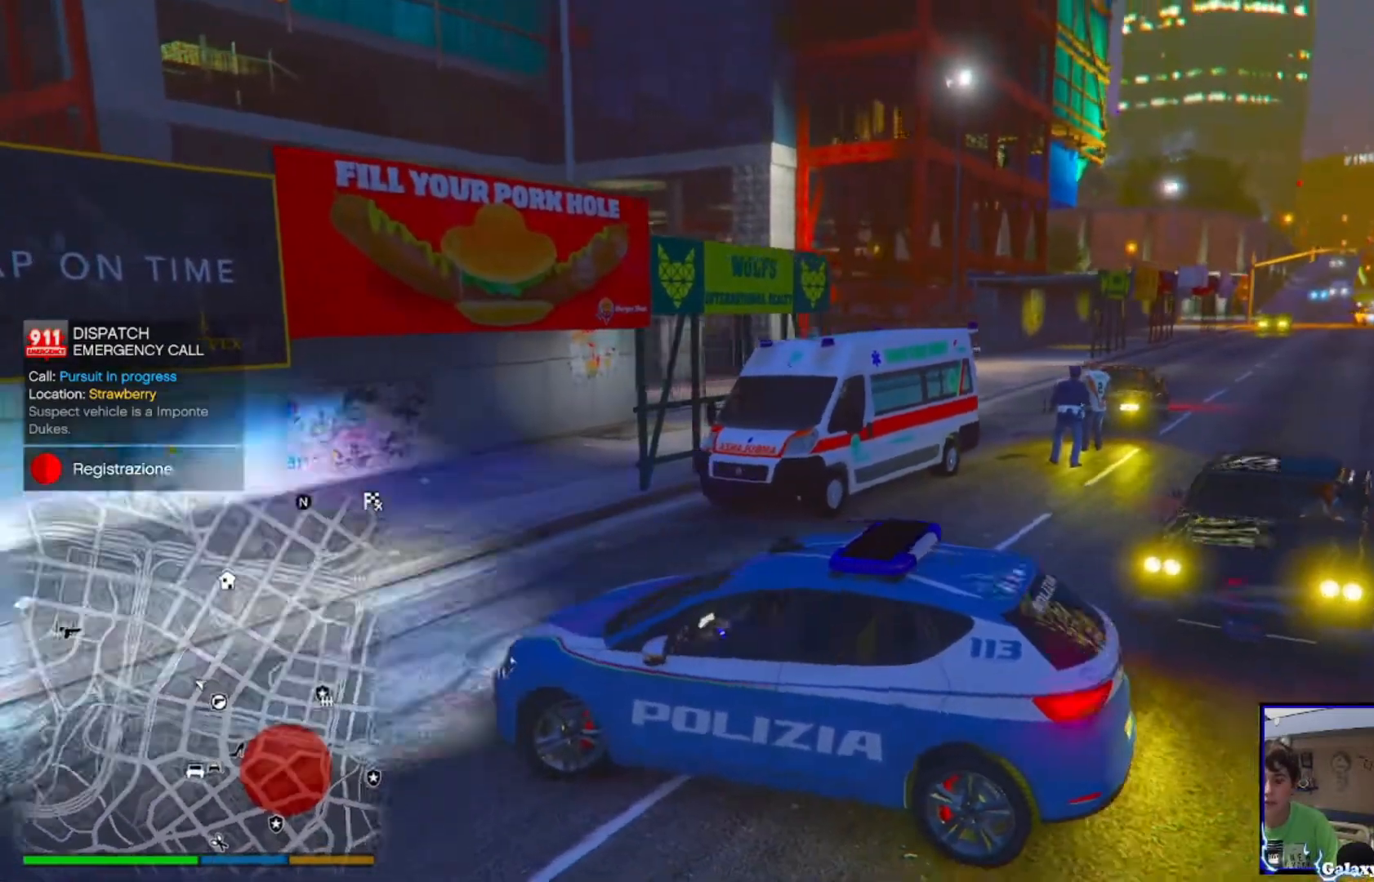
{"buttons": ["R1", "R2"], "left_stick": "left", "right_stick": "right", "events": [[440, "R1", "down"]]}
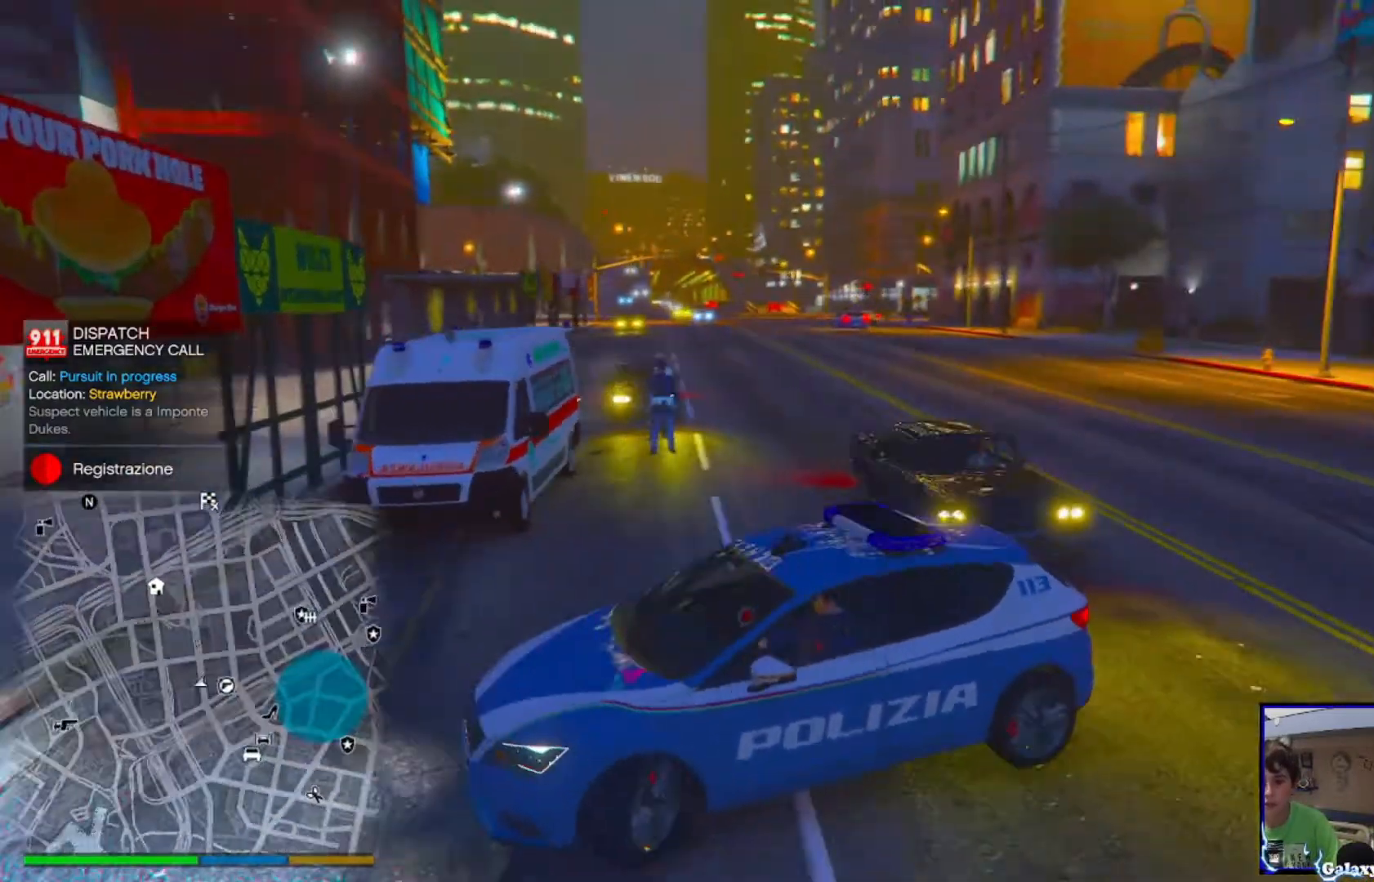
{"buttons": ["R2"], "left_stick": "left", "right_stick": "right", "events": [[40, "R1", "up"]]}
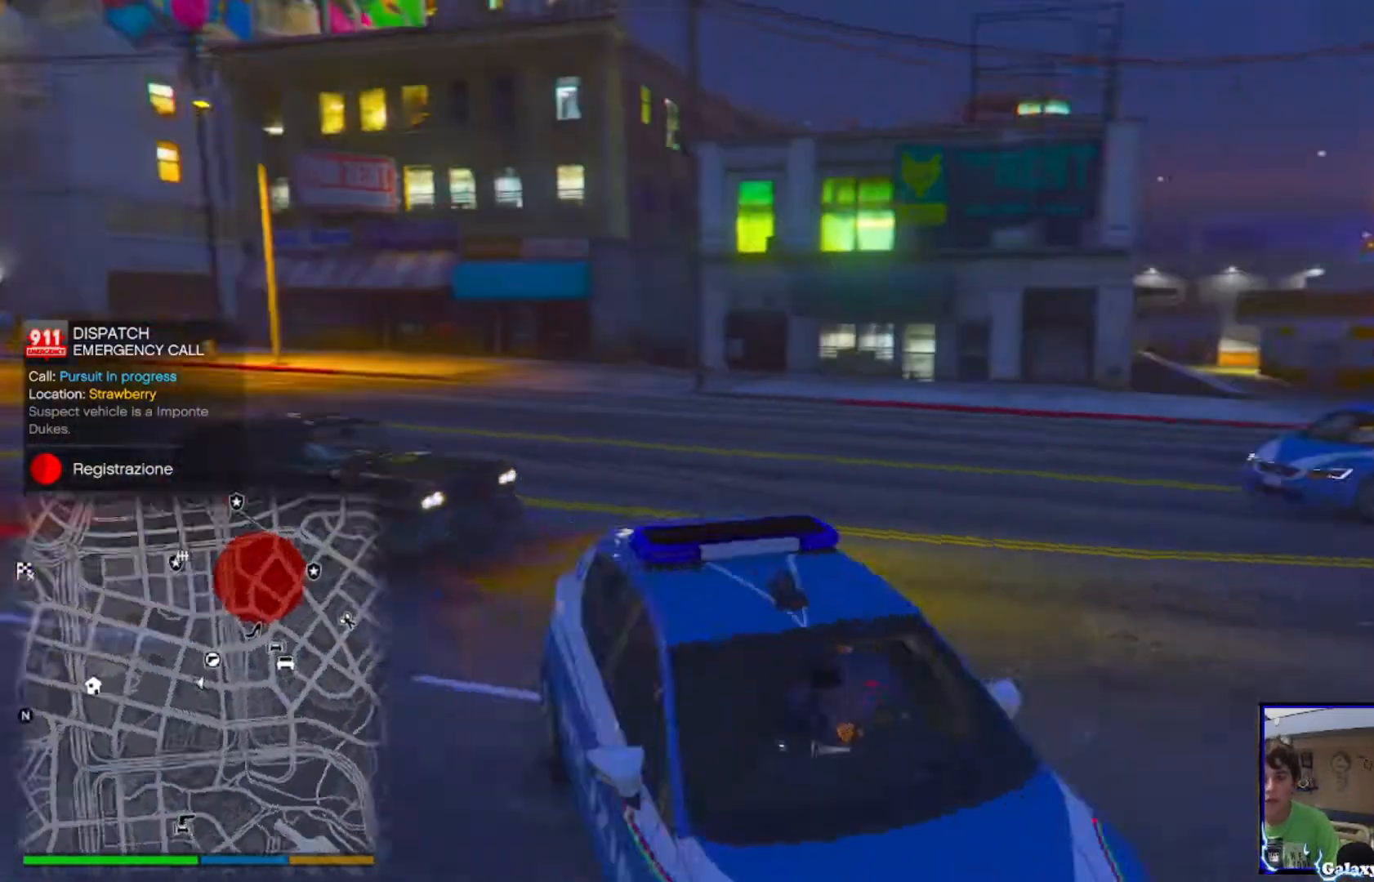
{"buttons": [], "left_stick": "left", "right_stick": "up-right", "events": [[120, "R2", "up"], [480, "right_stick", "up-right"]]}
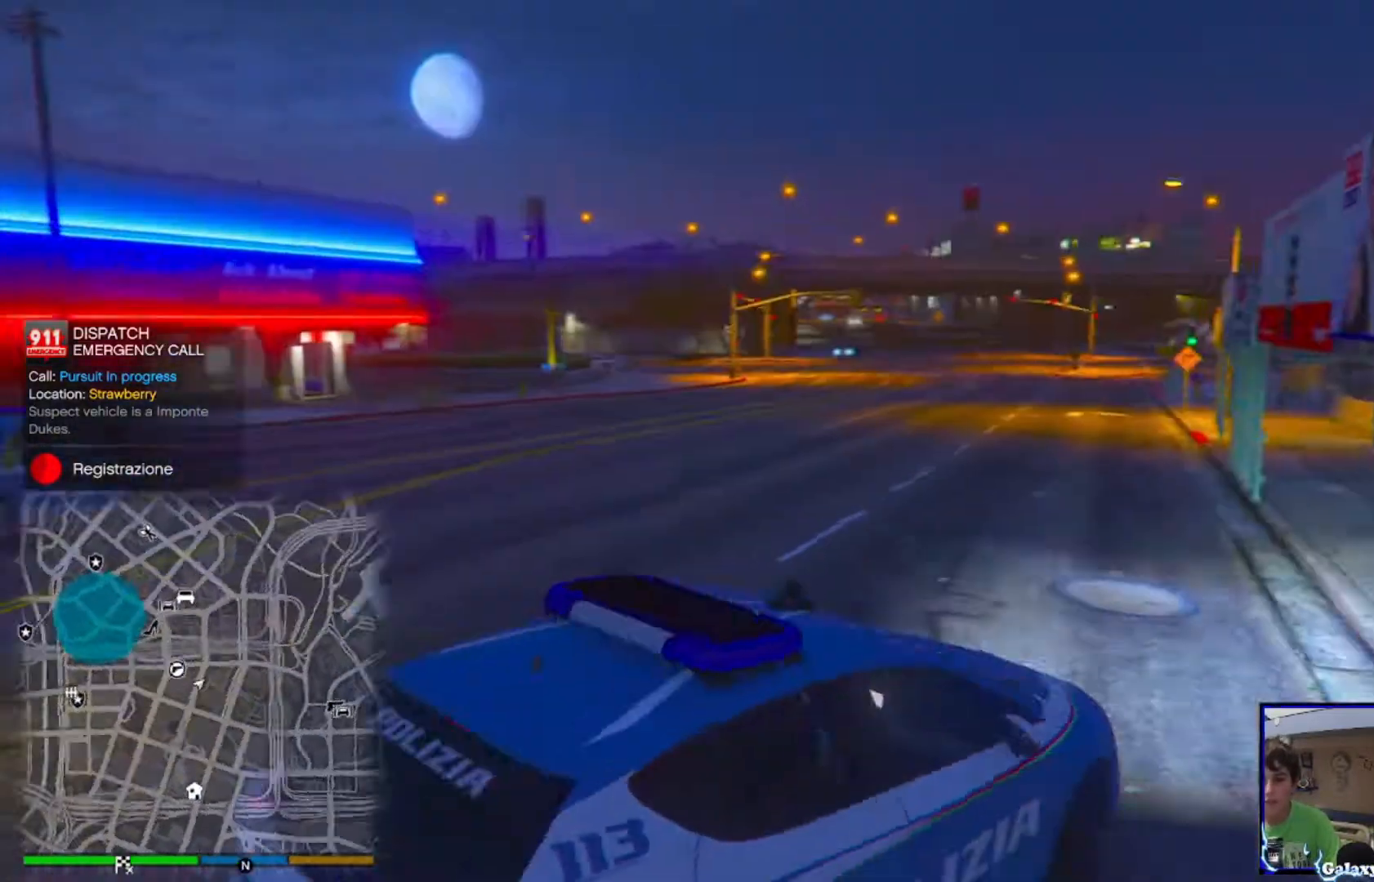
{"buttons": ["R2"], "left_stick": "center", "right_stick": "center", "events": [[160, "right_stick", "center"], [360, "R2", "down"], [360, "left_stick", "center"]]}
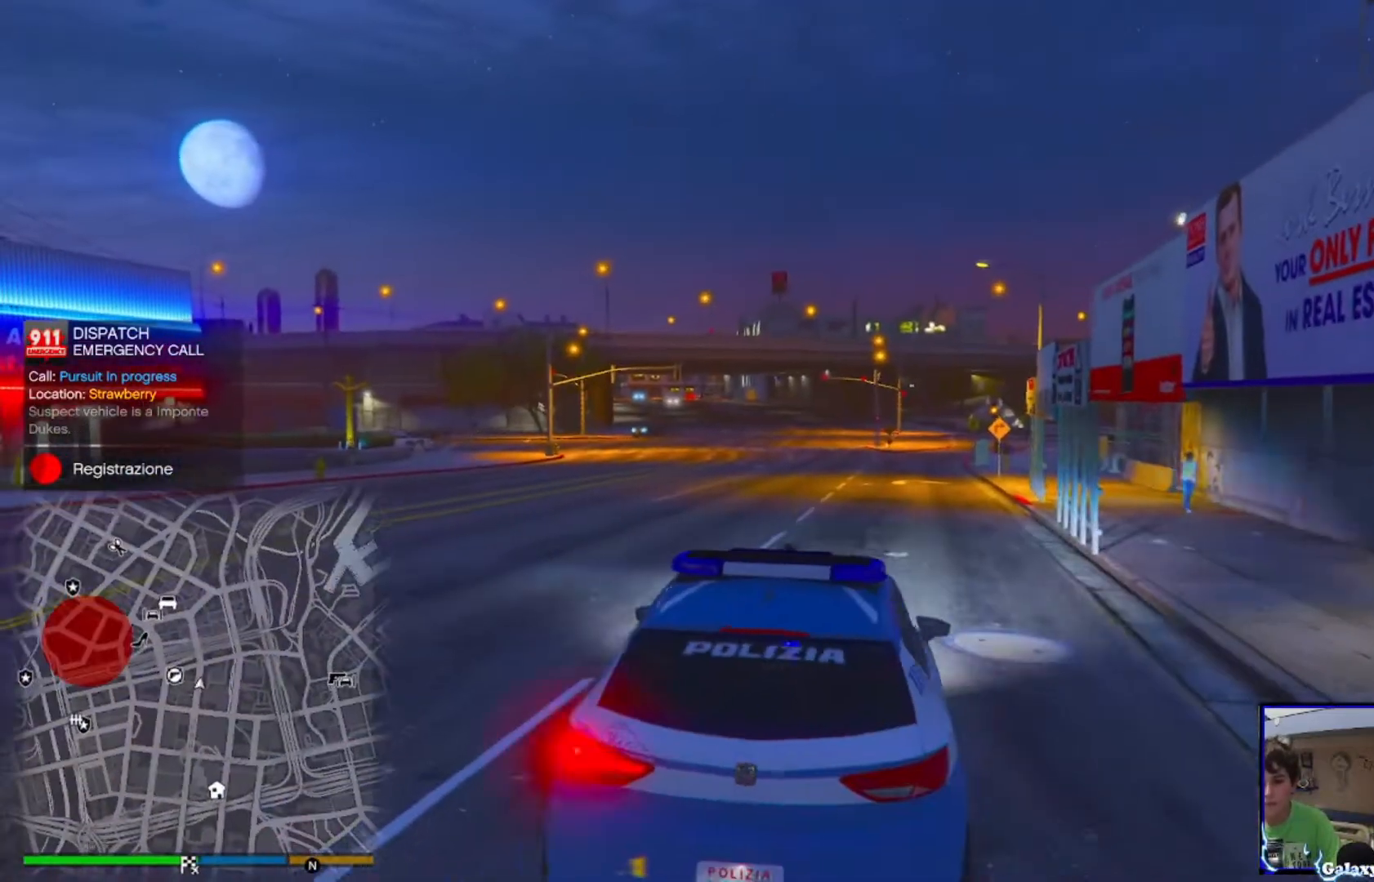
{"buttons": ["R2"], "left_stick": "center", "right_stick": "center", "events": [[80, "L3", "down"], [160, "L3", "up"]]}
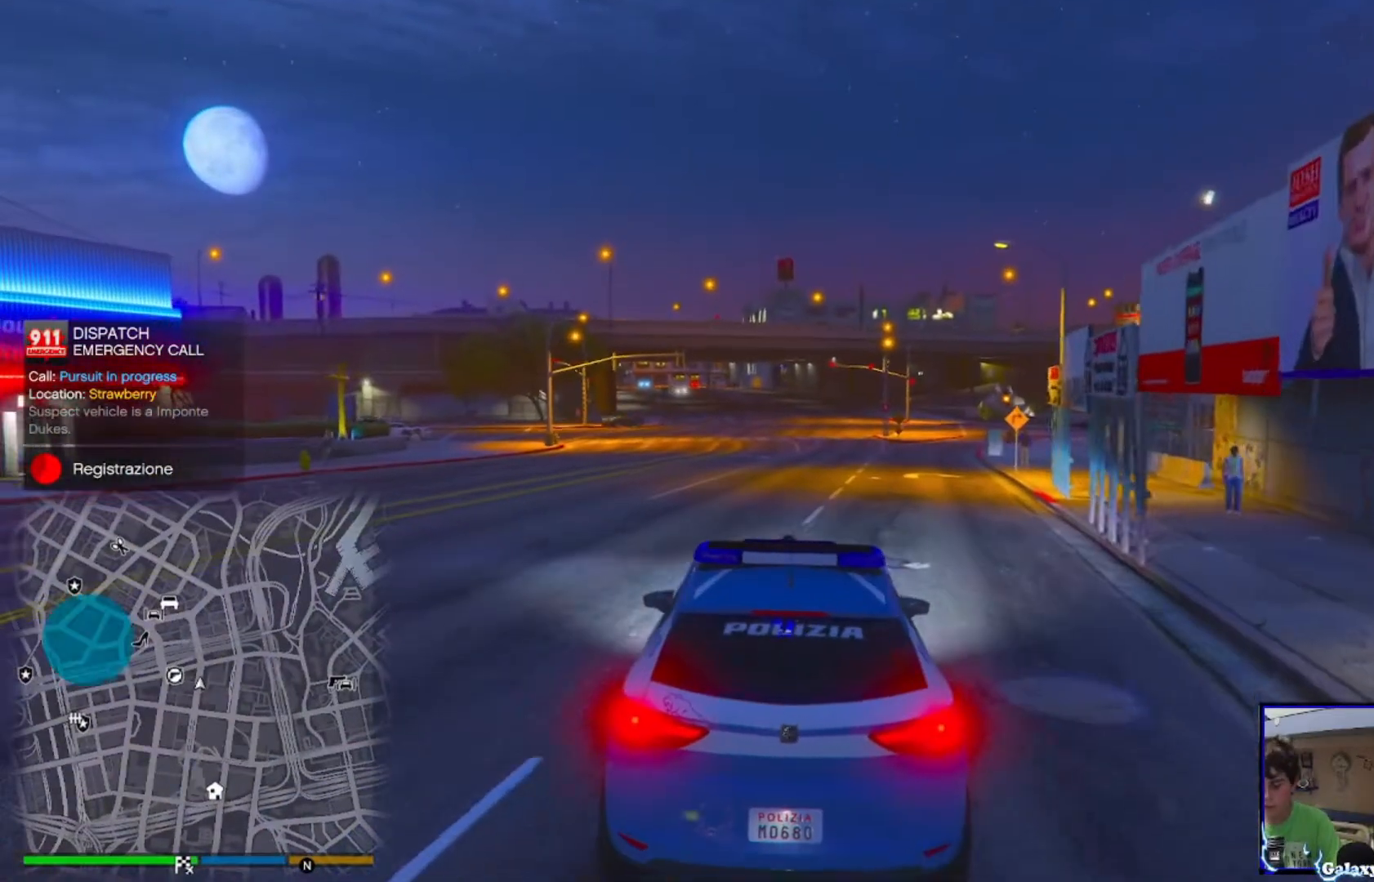
{"buttons": ["R2", "SELECT"], "left_stick": "center", "right_stick": "center", "events": [[160, "SELECT", "down"]]}
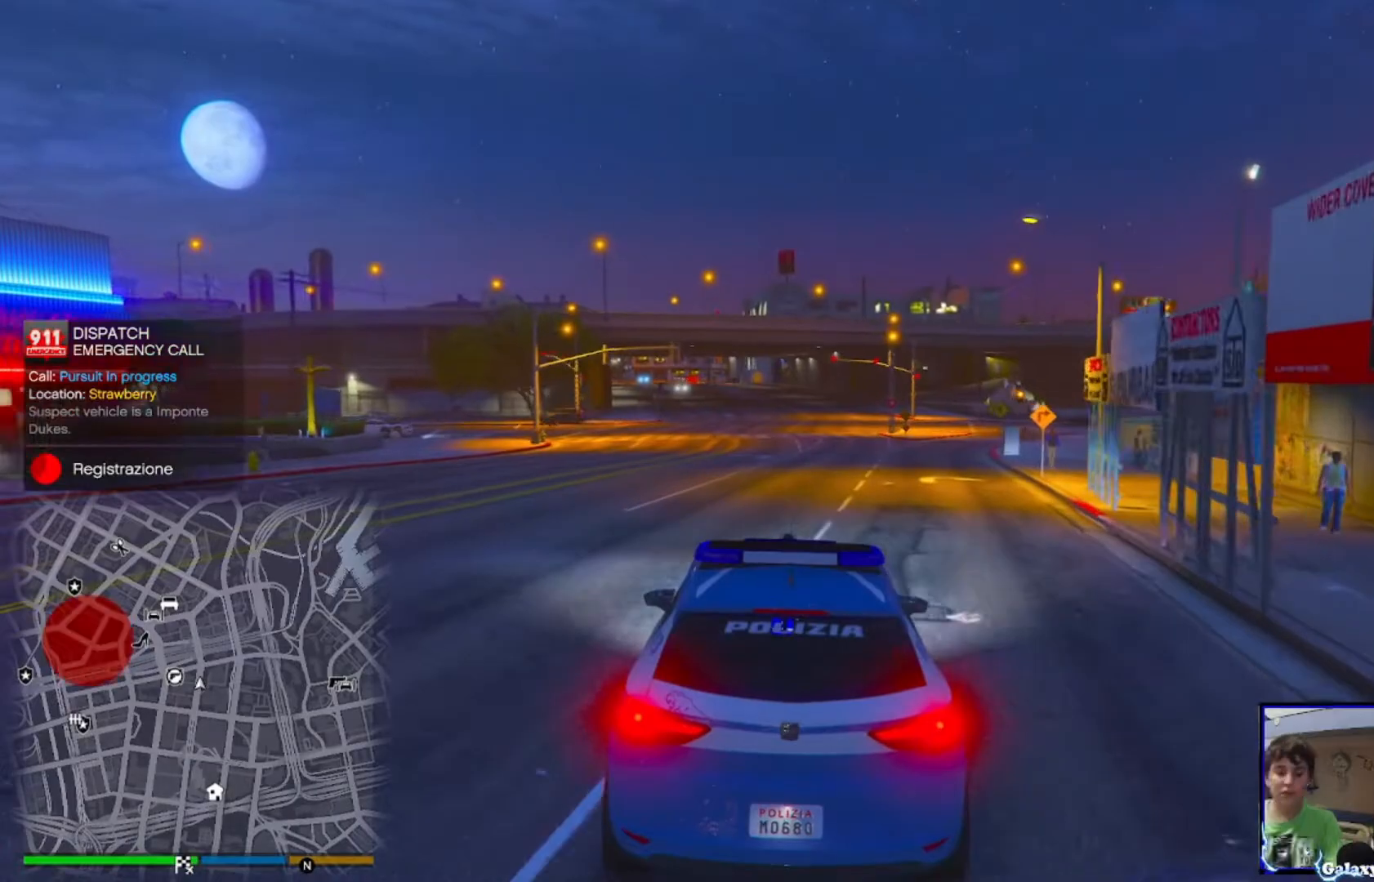
{"buttons": ["DPAD_DOWN"], "left_stick": "center", "right_stick": "center", "events": [[240, "R2", "up"], [240, "SELECT", "up"], [480, "DPAD_DOWN", "down"]]}